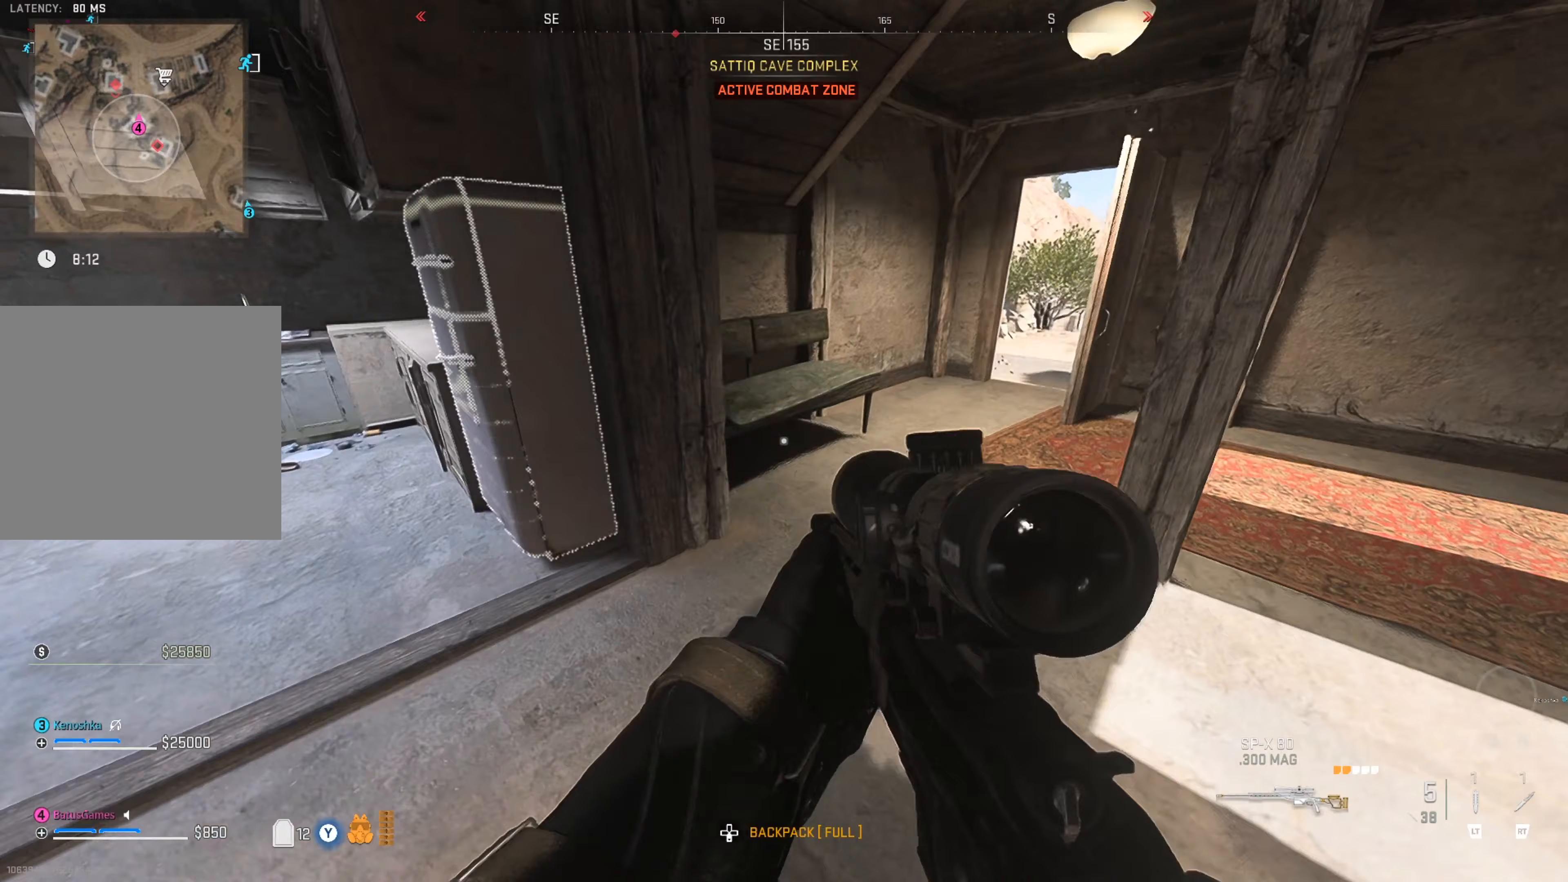
Gameplay with a controller (Xbox layout); each line is a JSON object with the inputs held at the frame after it. "events" lists button and stick changes between this image and that frame as [ms after this image, input, new state], when the widget could be followed in between.
{"buttons": [], "left_stick": "up", "right_stick": "right", "events": [[83, "Y", "down"], [83, "left_stick", "center"], [167, "Y", "up"], [333, "left_stick", "up"], [367, "right_stick", "right"]]}
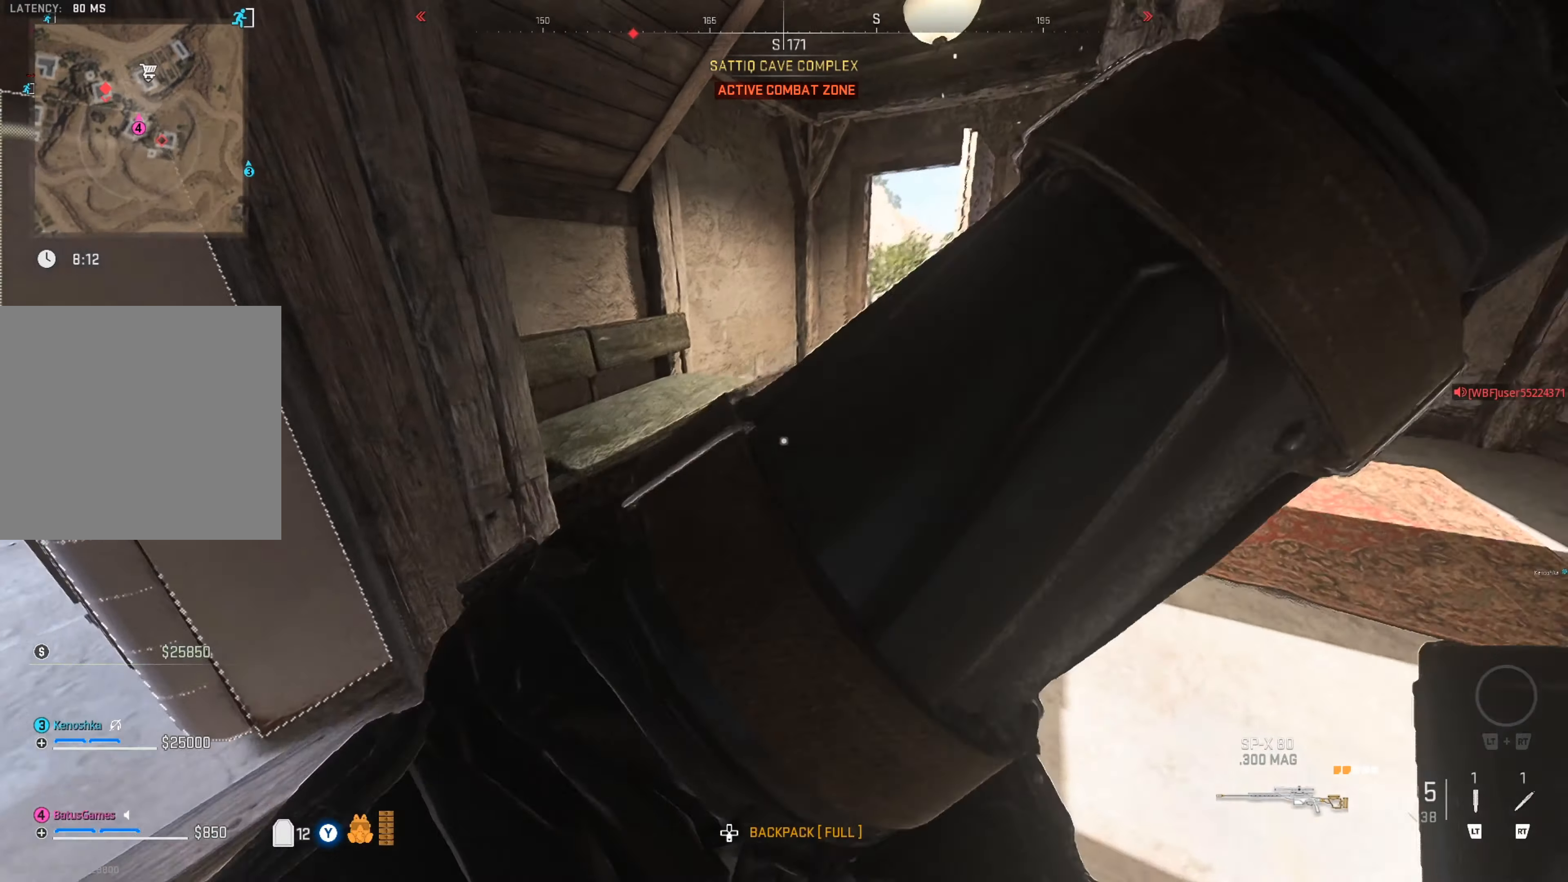
{"buttons": [], "left_stick": "up", "right_stick": "right", "events": [[67, "right_stick", "center"], [167, "left_stick", "center"], [267, "left_stick", "up"], [450, "right_stick", "right"]]}
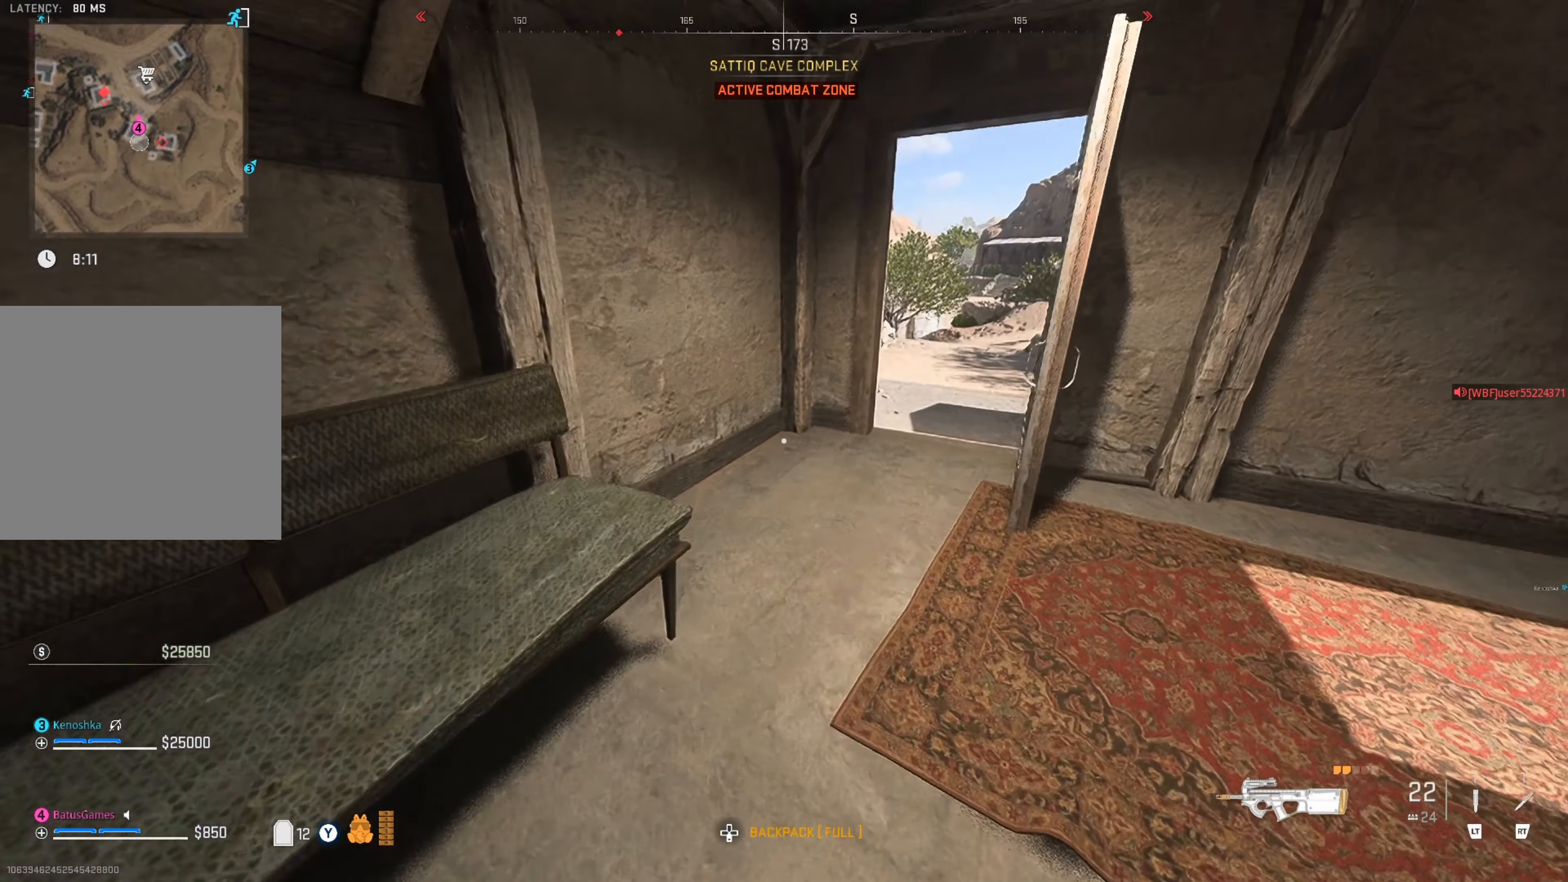
{"buttons": [], "left_stick": "center", "right_stick": "center", "events": [[50, "left_stick", "center"], [100, "right_stick", "center"], [217, "right_stick", "right"], [250, "left_stick", "up"], [367, "right_stick", "center"], [417, "left_stick", "center"]]}
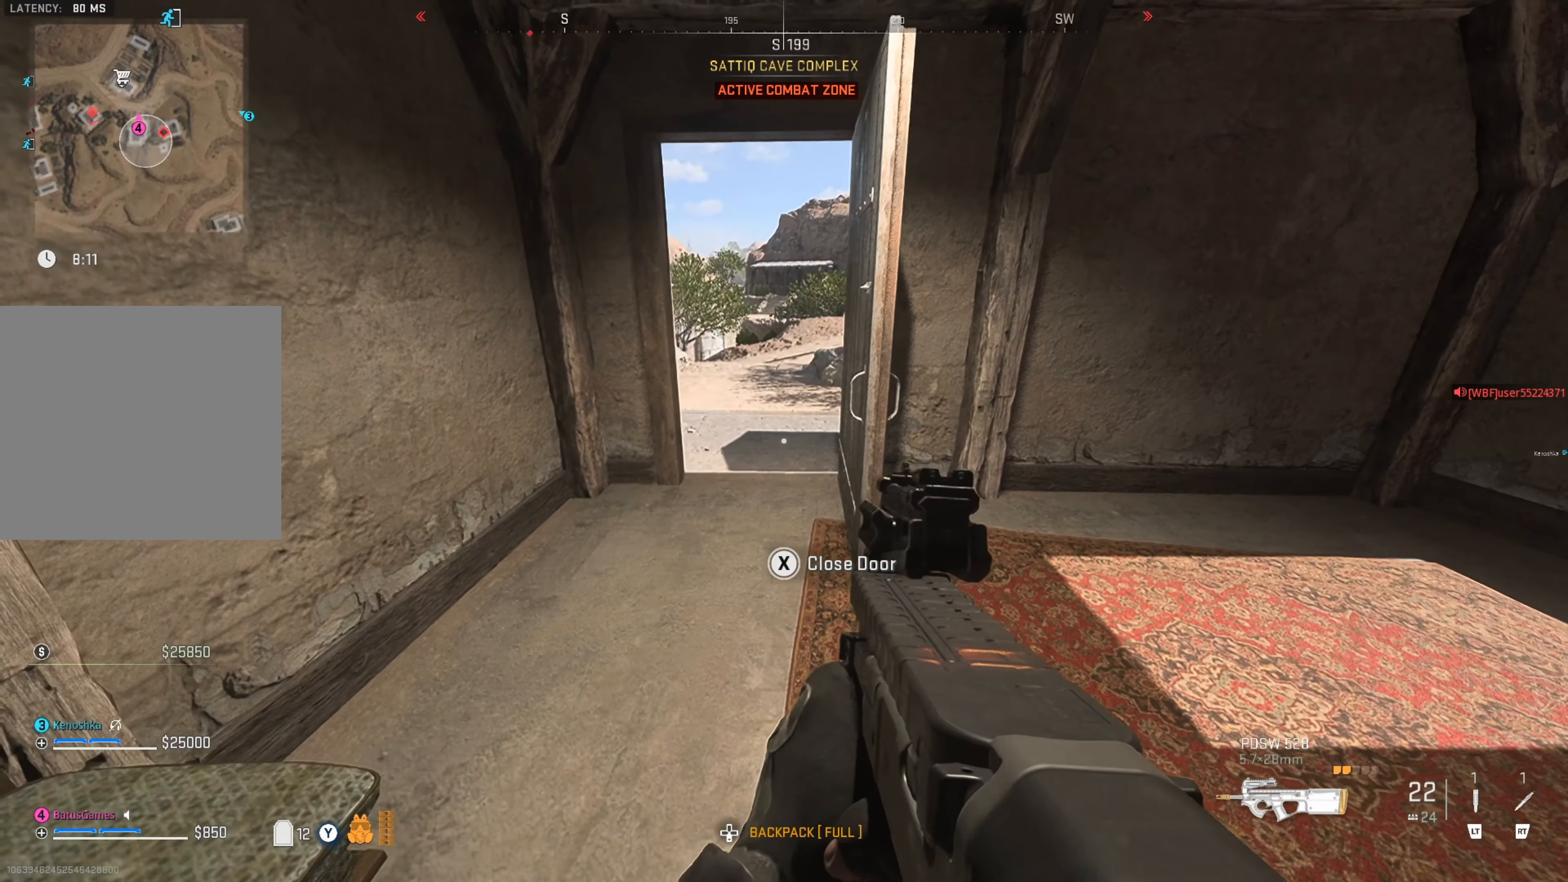
{"buttons": [], "left_stick": "up", "right_stick": "center", "events": [[117, "left_stick", "up"], [267, "right_stick", "left"], [367, "right_stick", "center"]]}
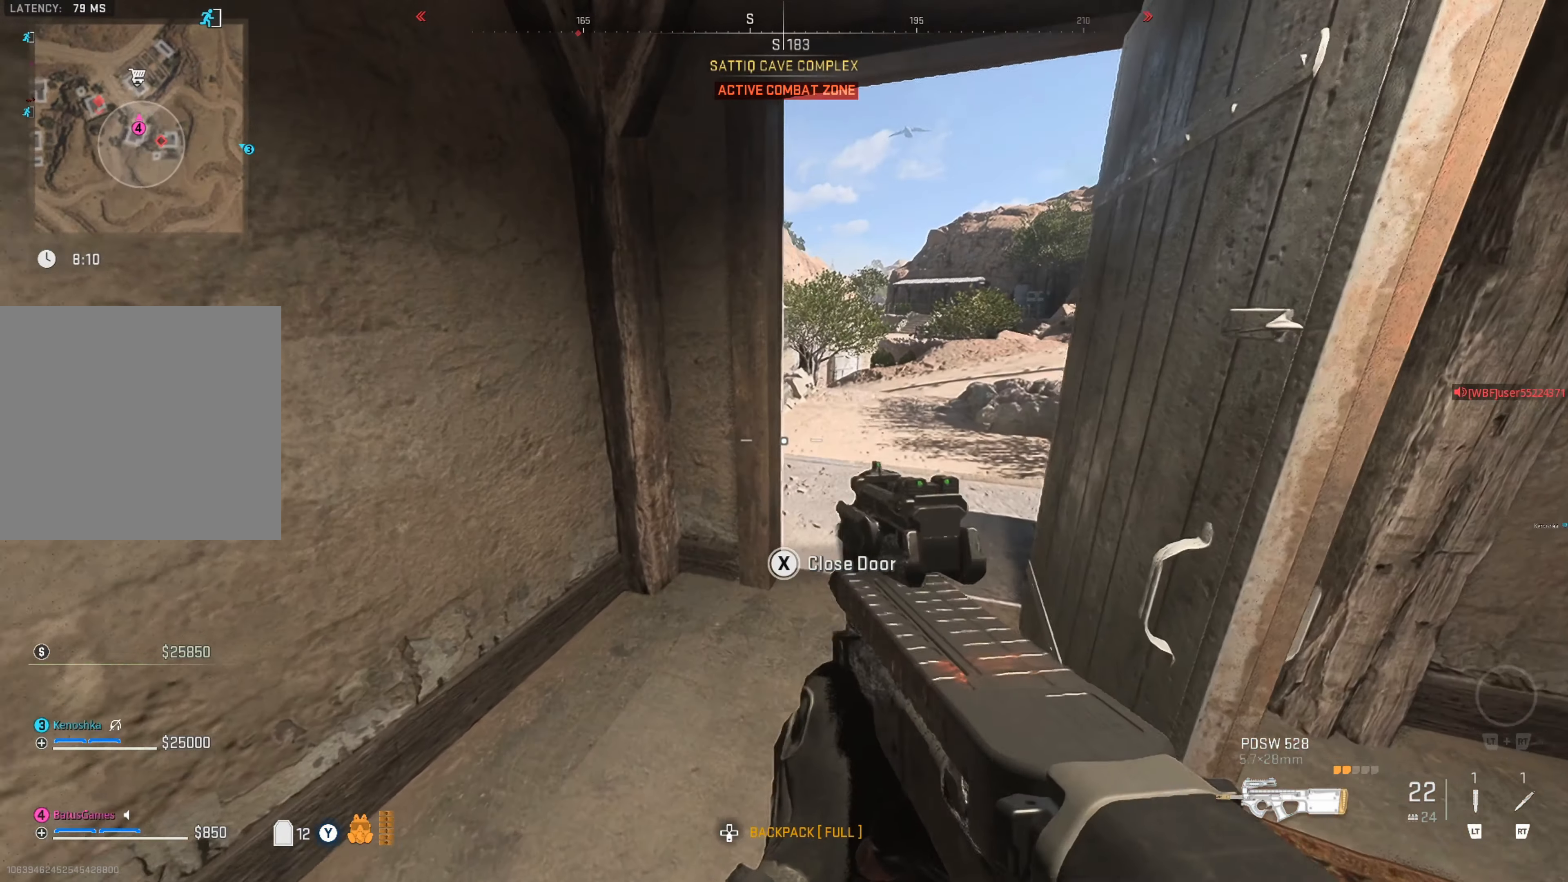
{"buttons": [], "left_stick": "up", "right_stick": "center", "events": []}
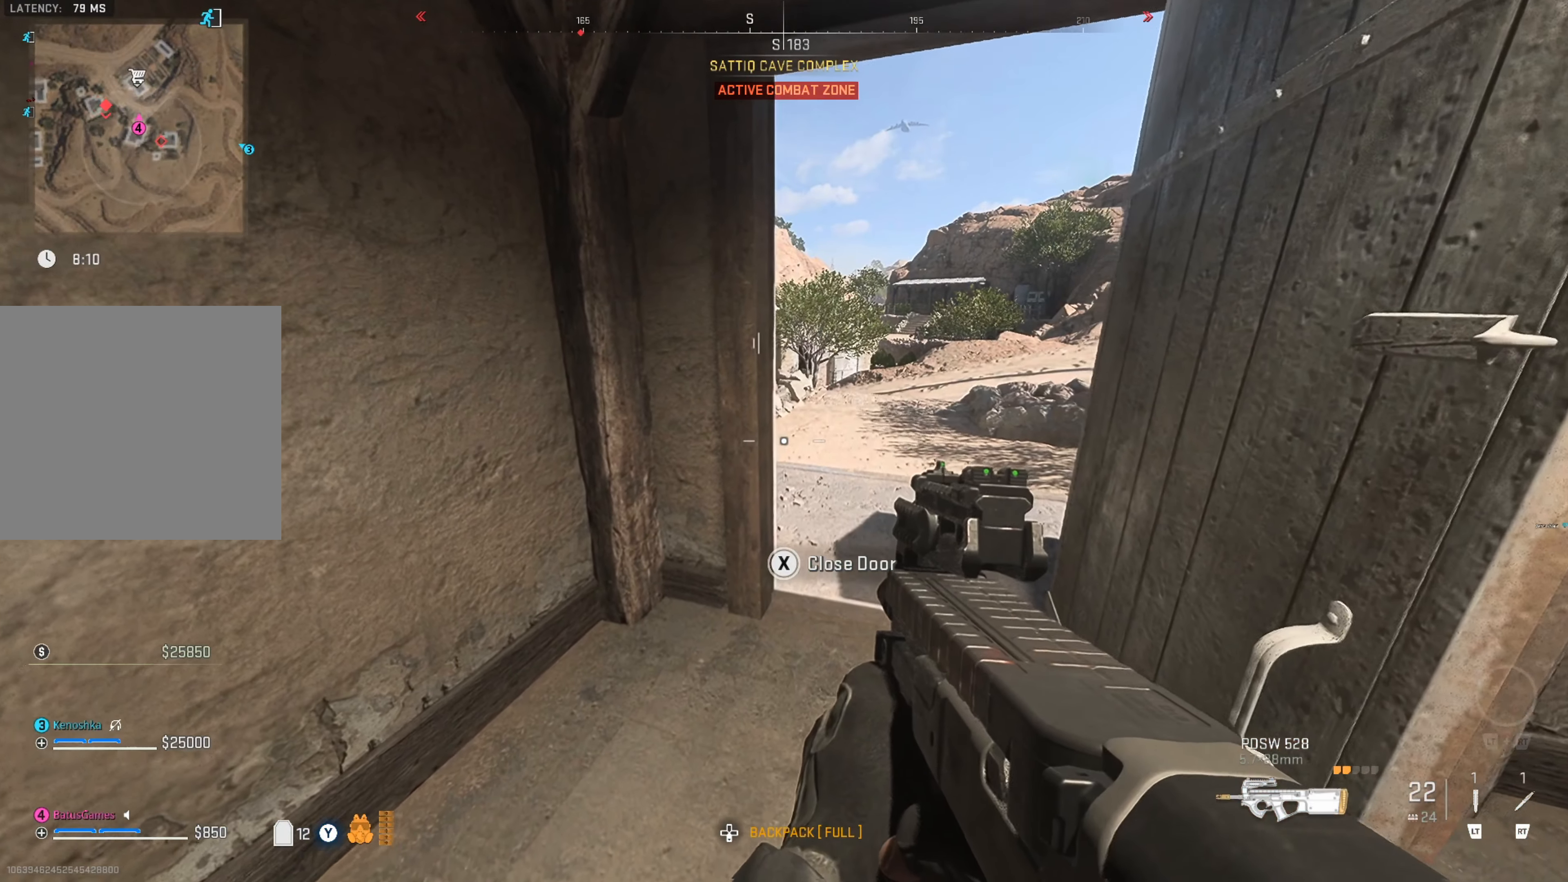
{"buttons": [], "left_stick": "center", "right_stick": "center", "events": [[400, "left_stick", "center"]]}
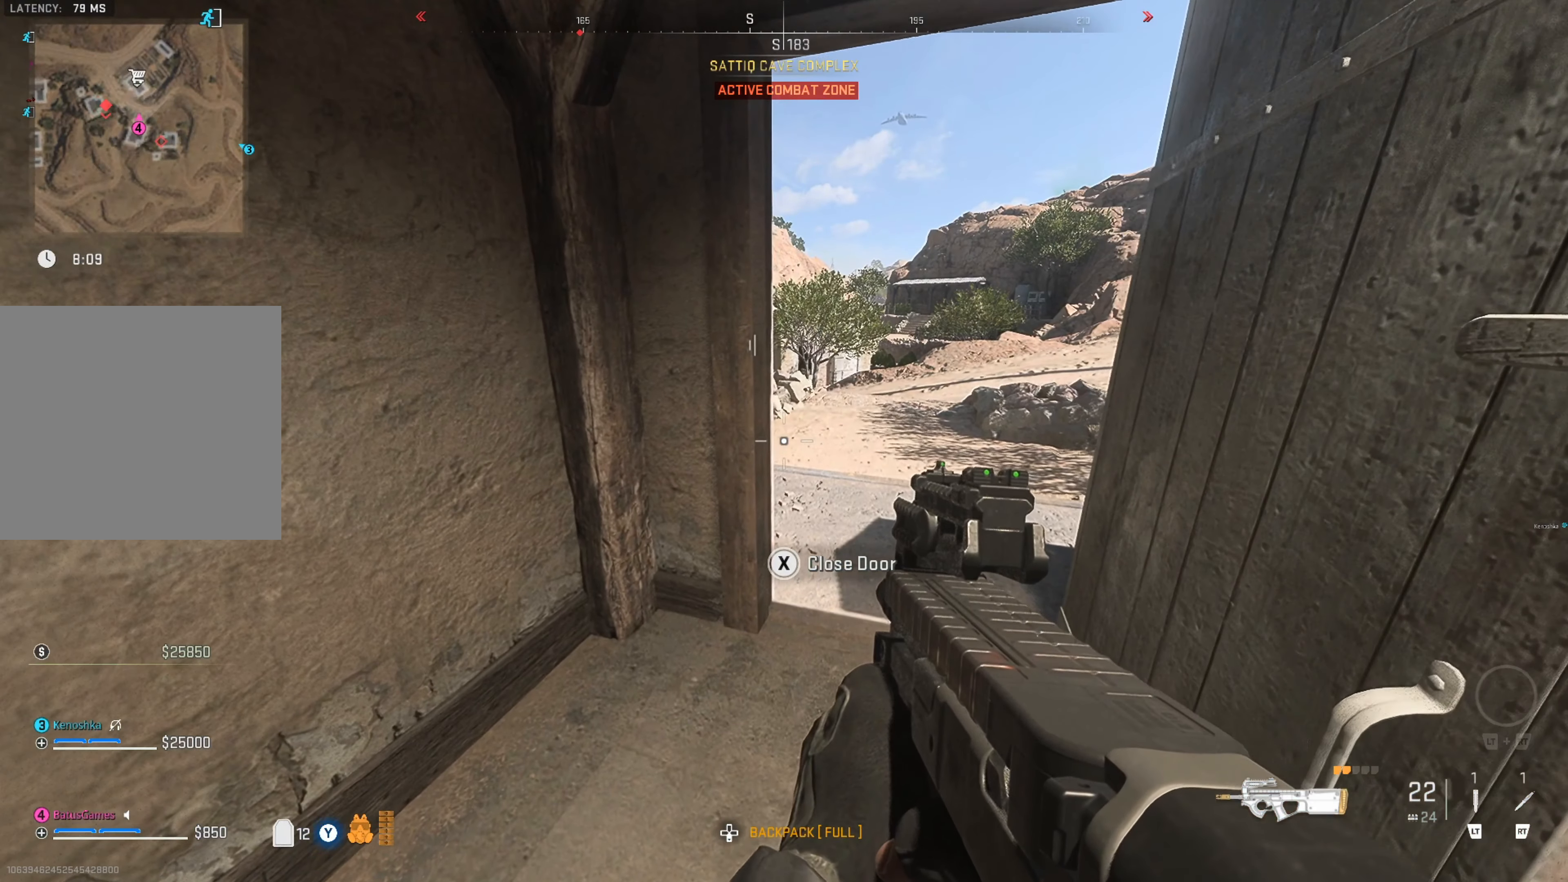
{"buttons": [], "left_stick": "center", "right_stick": "center", "events": [[83, "left_stick", "up"], [283, "left_stick", "center"]]}
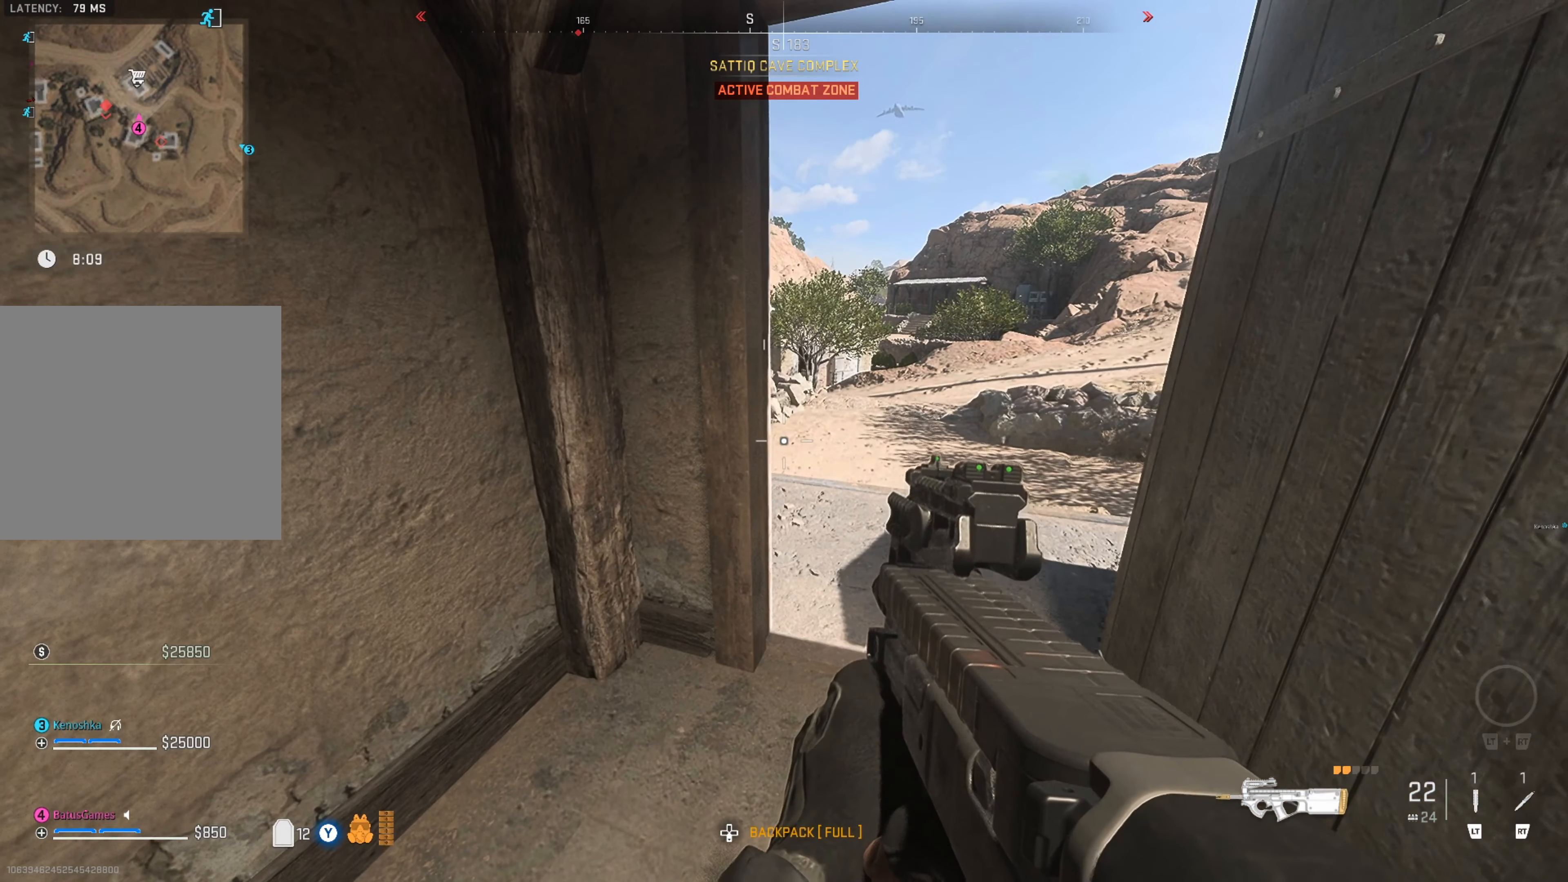
{"buttons": [], "left_stick": "center", "right_stick": "center", "events": [[283, "X", "down"], [417, "X", "up"]]}
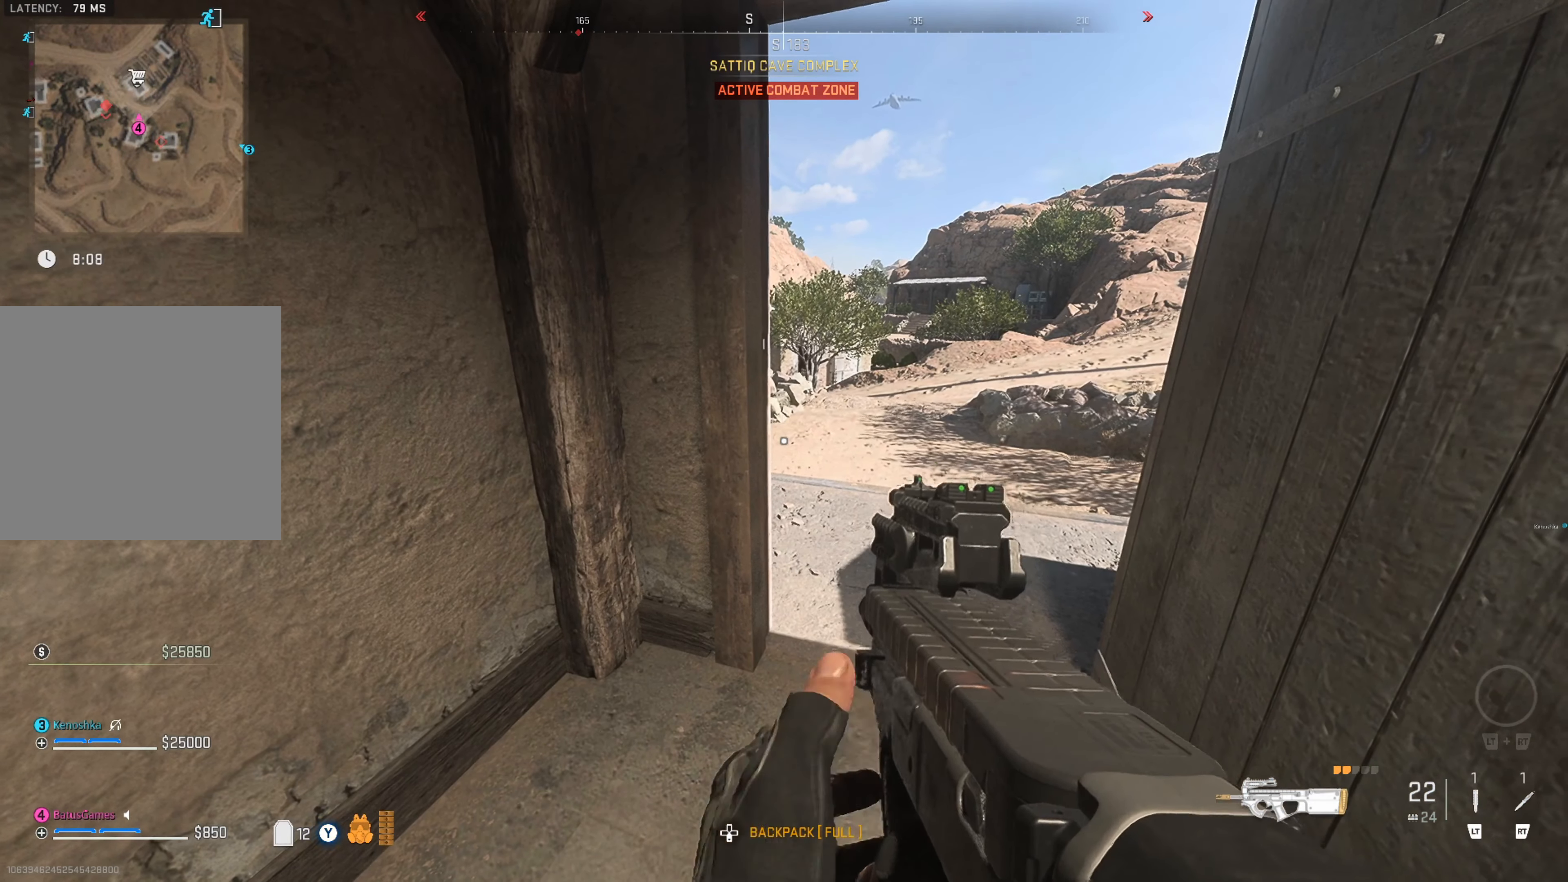
{"buttons": [], "left_stick": "center", "right_stick": "center", "events": []}
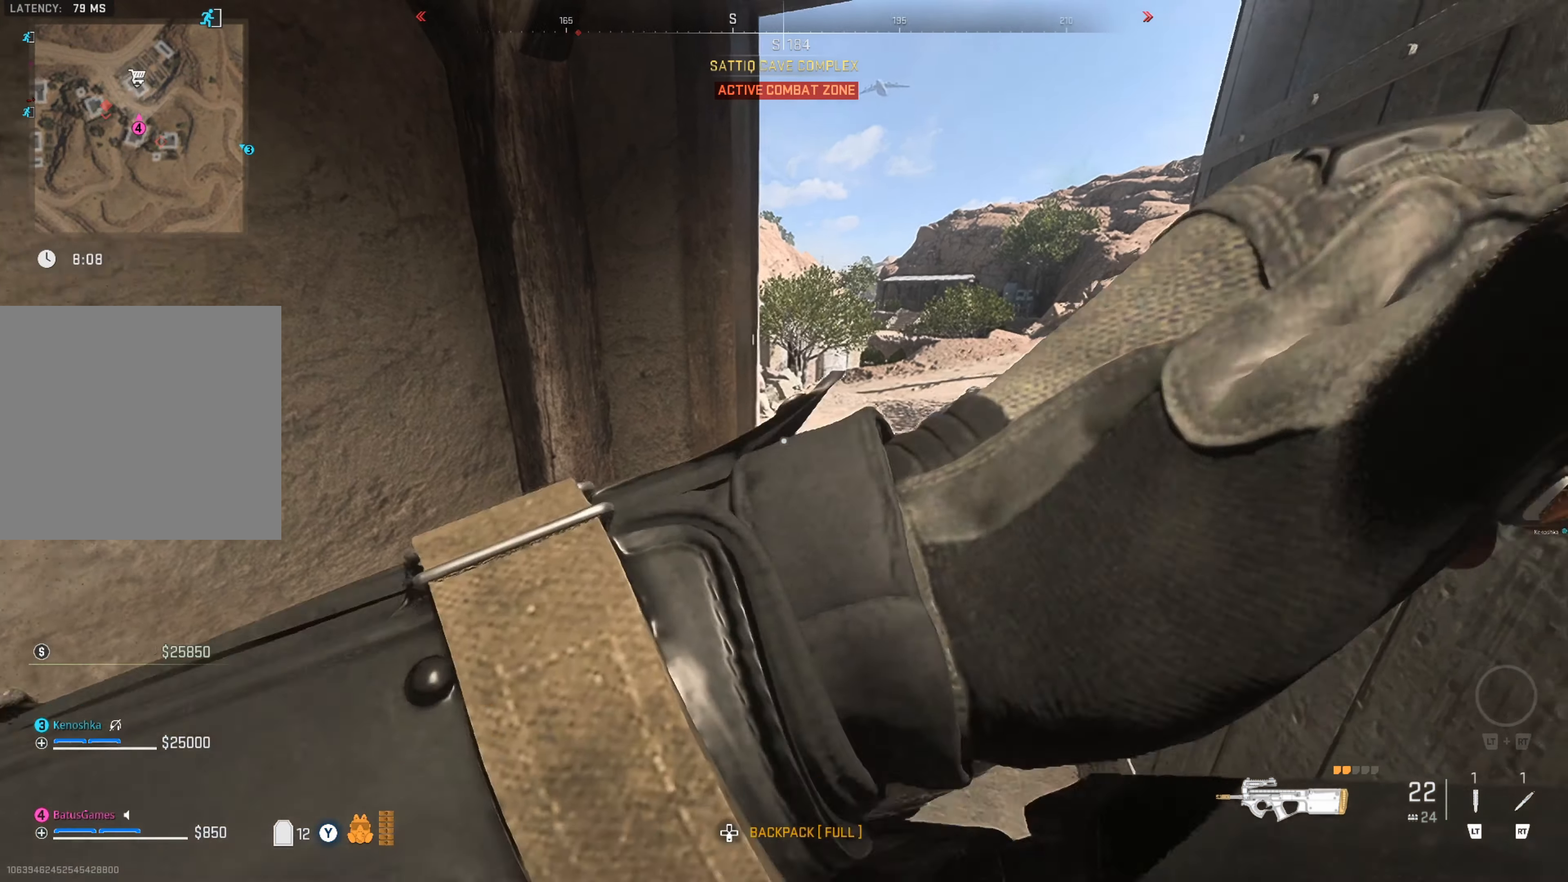
{"buttons": [], "left_stick": "up", "right_stick": "center", "events": [[267, "left_stick", "up"]]}
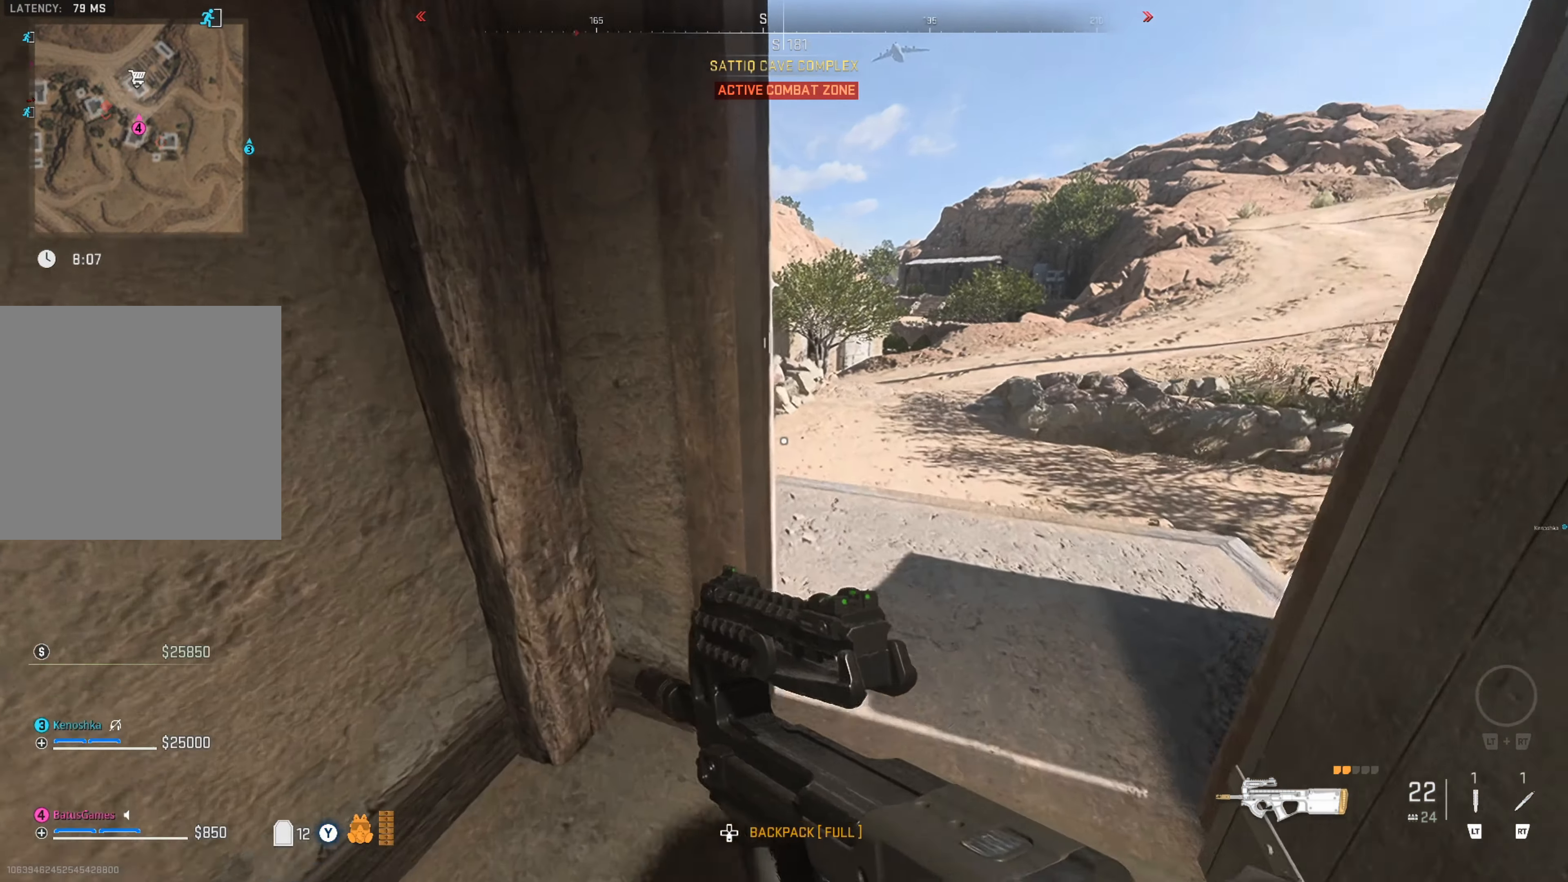
{"buttons": [], "left_stick": "center", "right_stick": "center", "events": [[17, "left_stick", "center"]]}
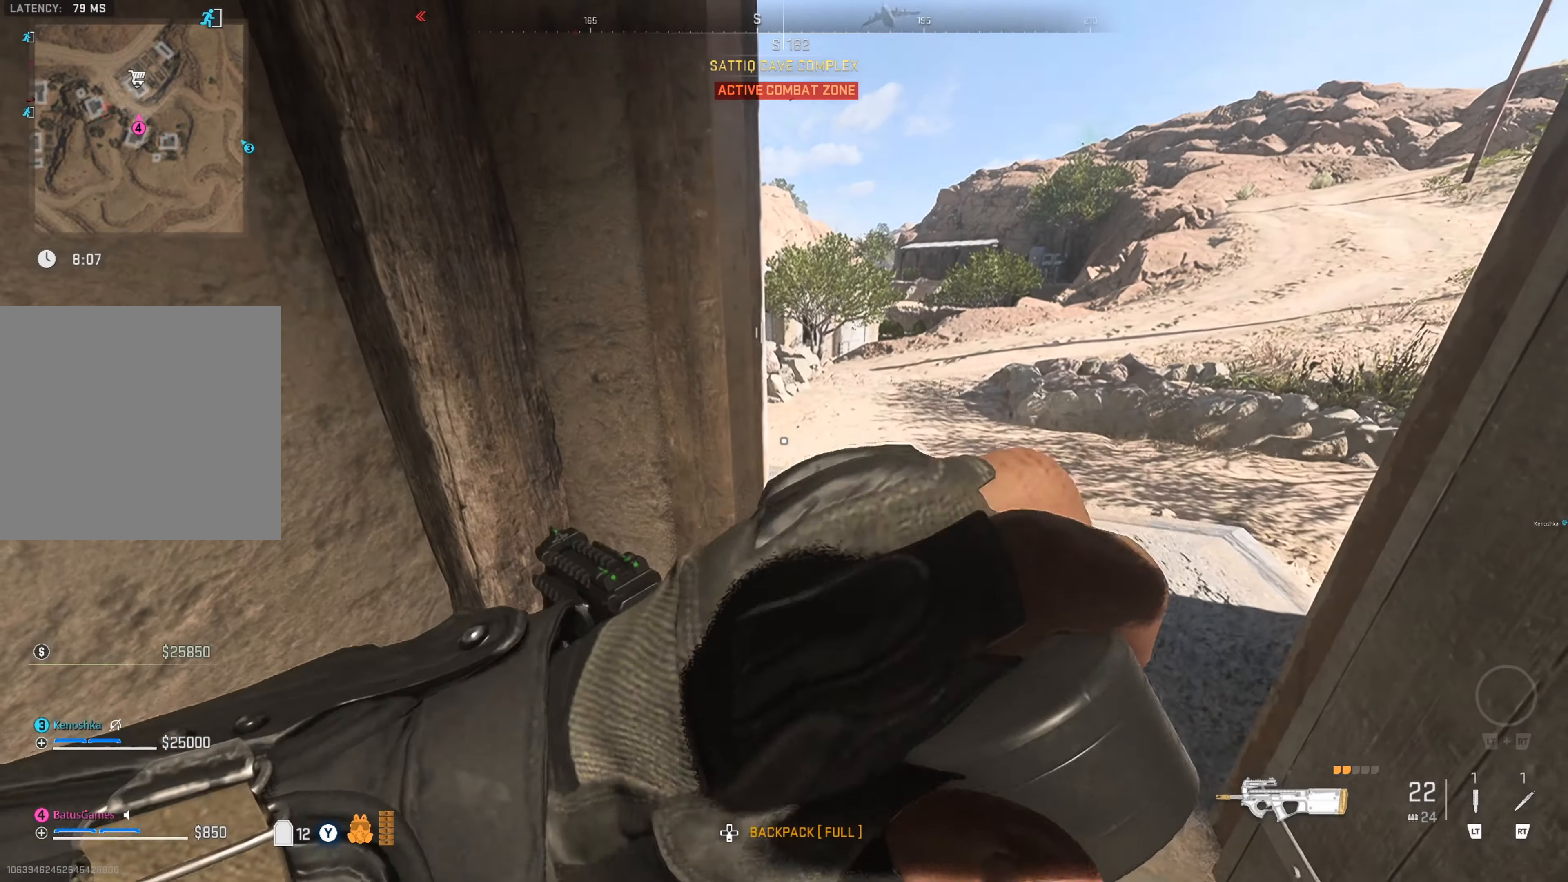
{"buttons": [], "left_stick": "up-right", "right_stick": "center", "events": [[384, "left_stick", "right"], [450, "left_stick", "up-right"]]}
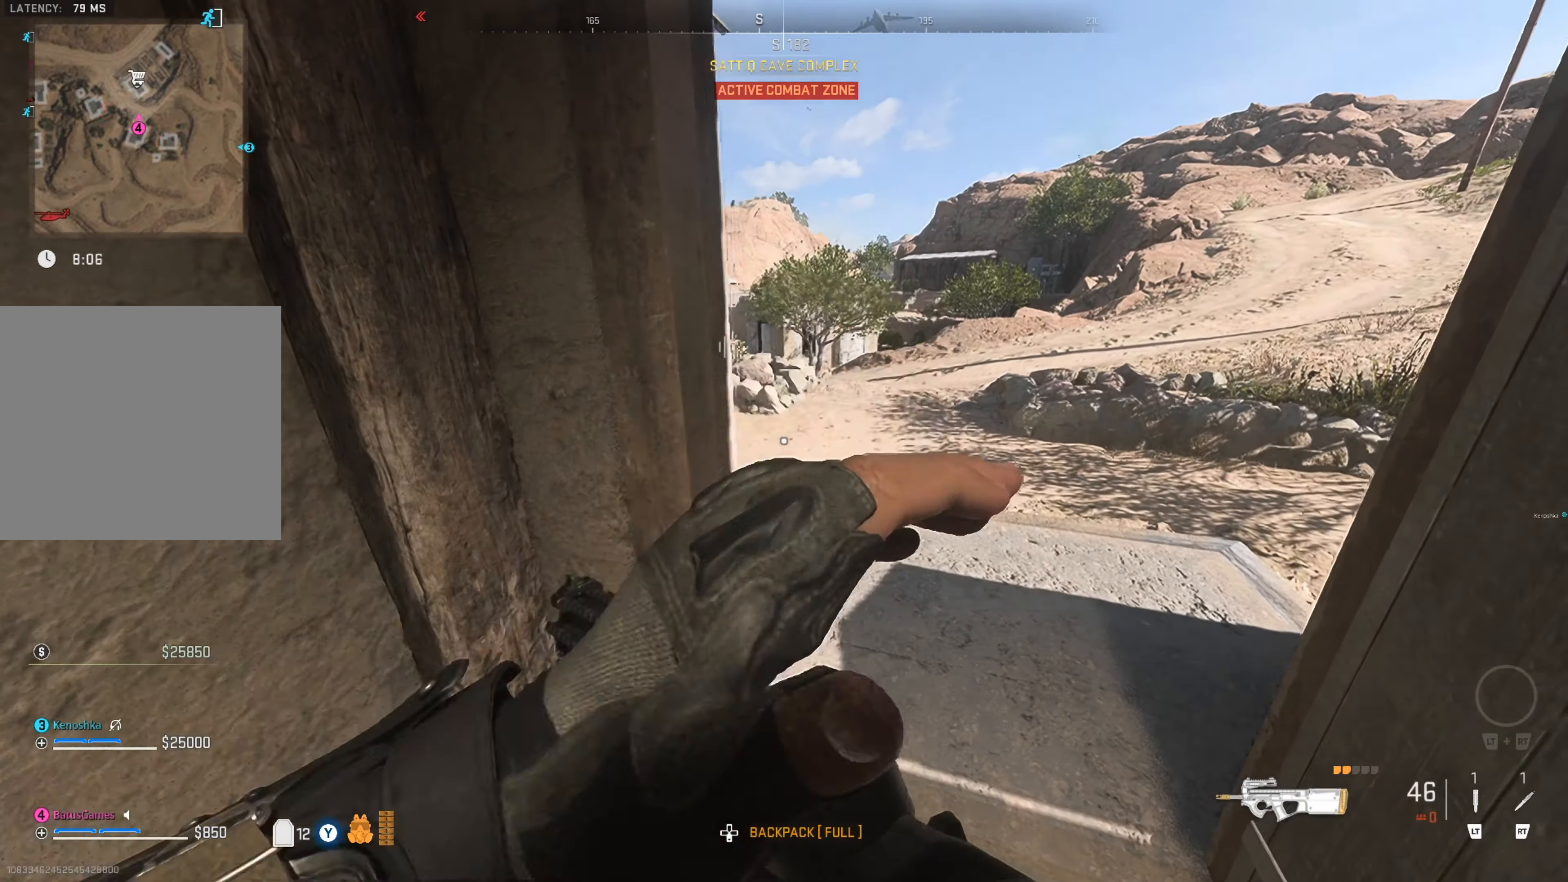
{"buttons": [], "left_stick": "up-right", "right_stick": "left", "events": [[17, "right_stick", "left"], [184, "right_stick", "center"], [367, "right_stick", "left"]]}
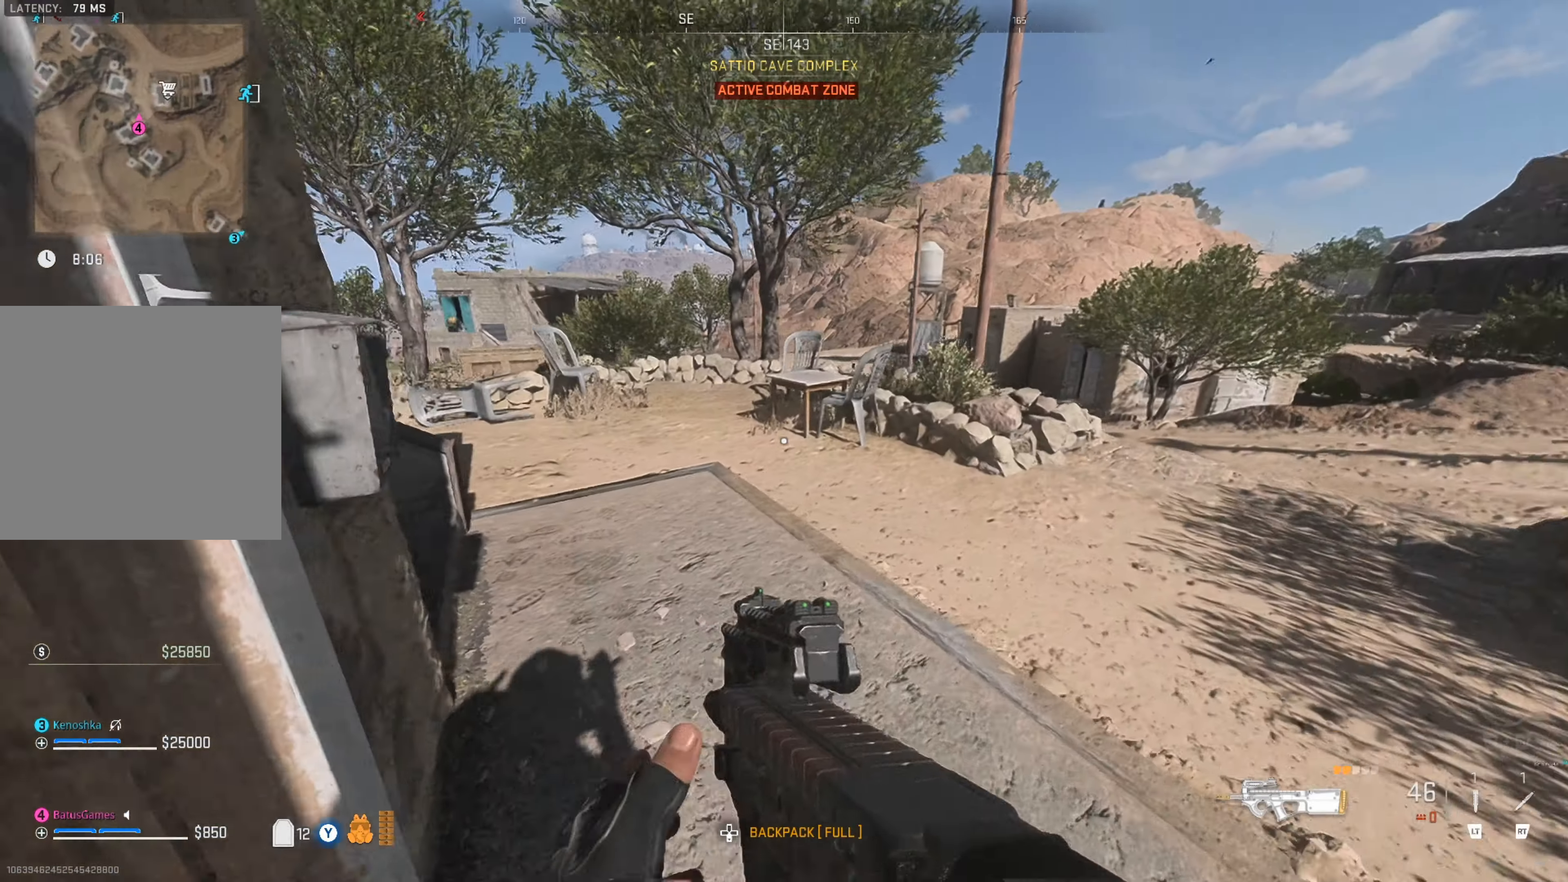
{"buttons": [], "left_stick": "up-right", "right_stick": "center", "events": [[50, "right_stick", "center"]]}
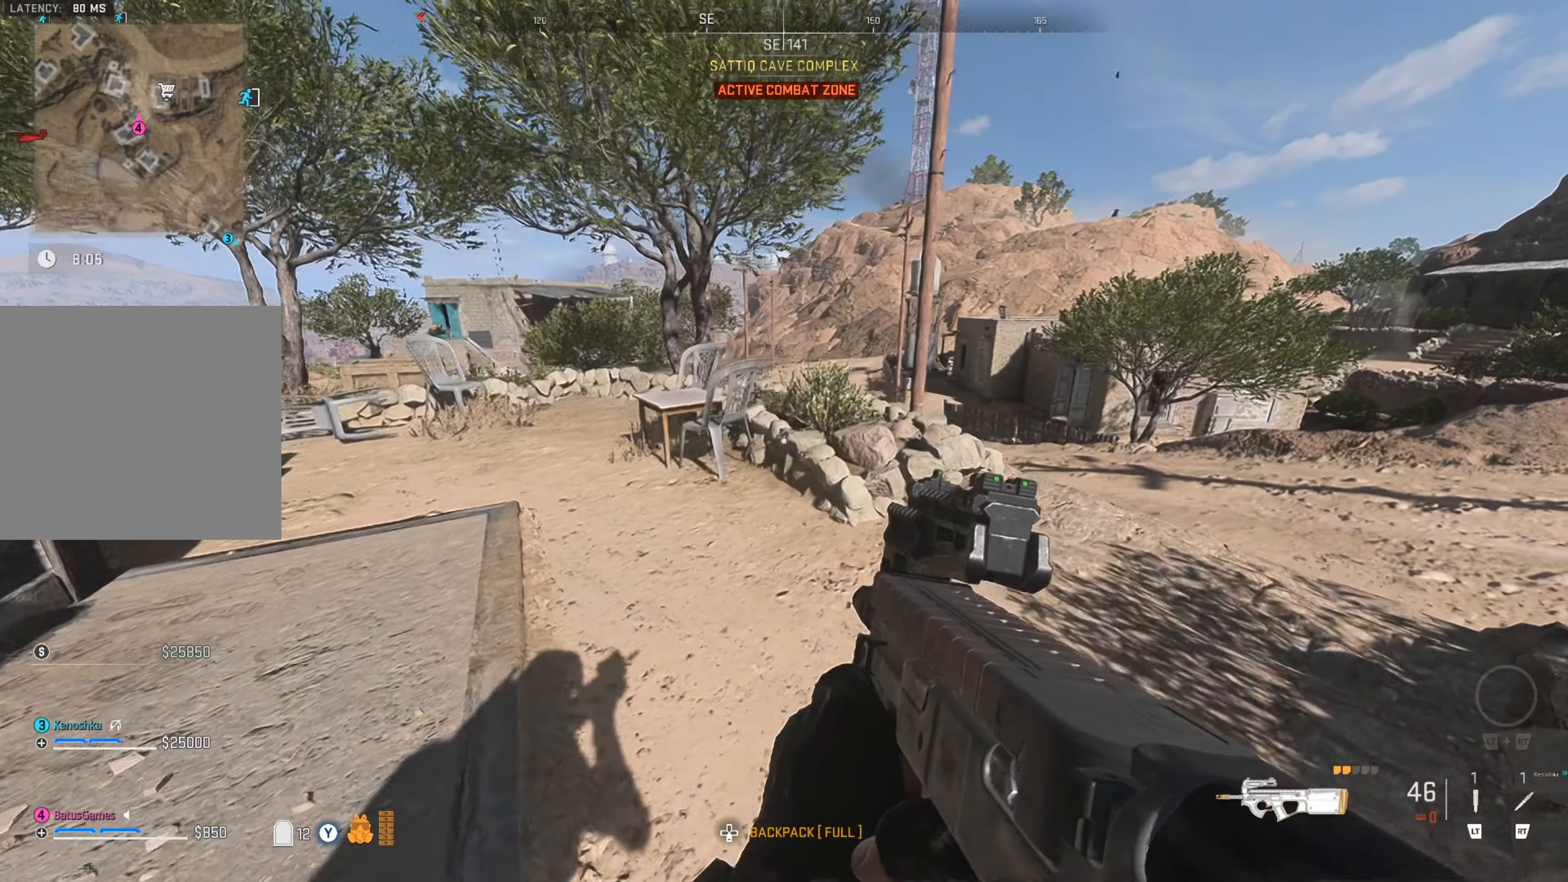
{"buttons": [], "left_stick": "up-right", "right_stick": "center", "events": []}
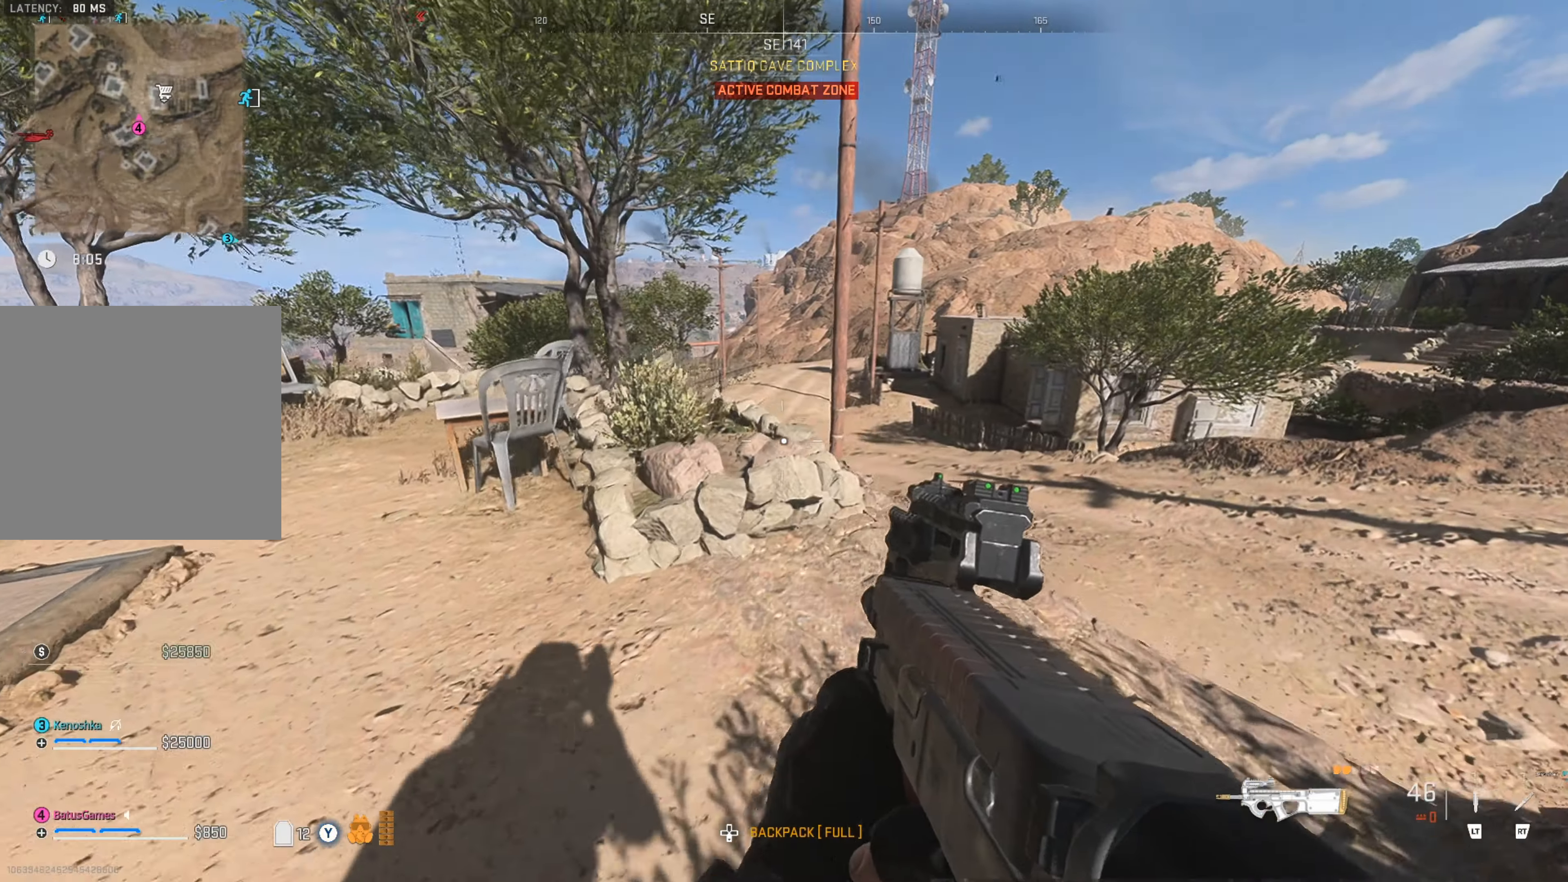
{"buttons": [], "left_stick": "up-right", "right_stick": "left", "events": [[367, "right_stick", "left"]]}
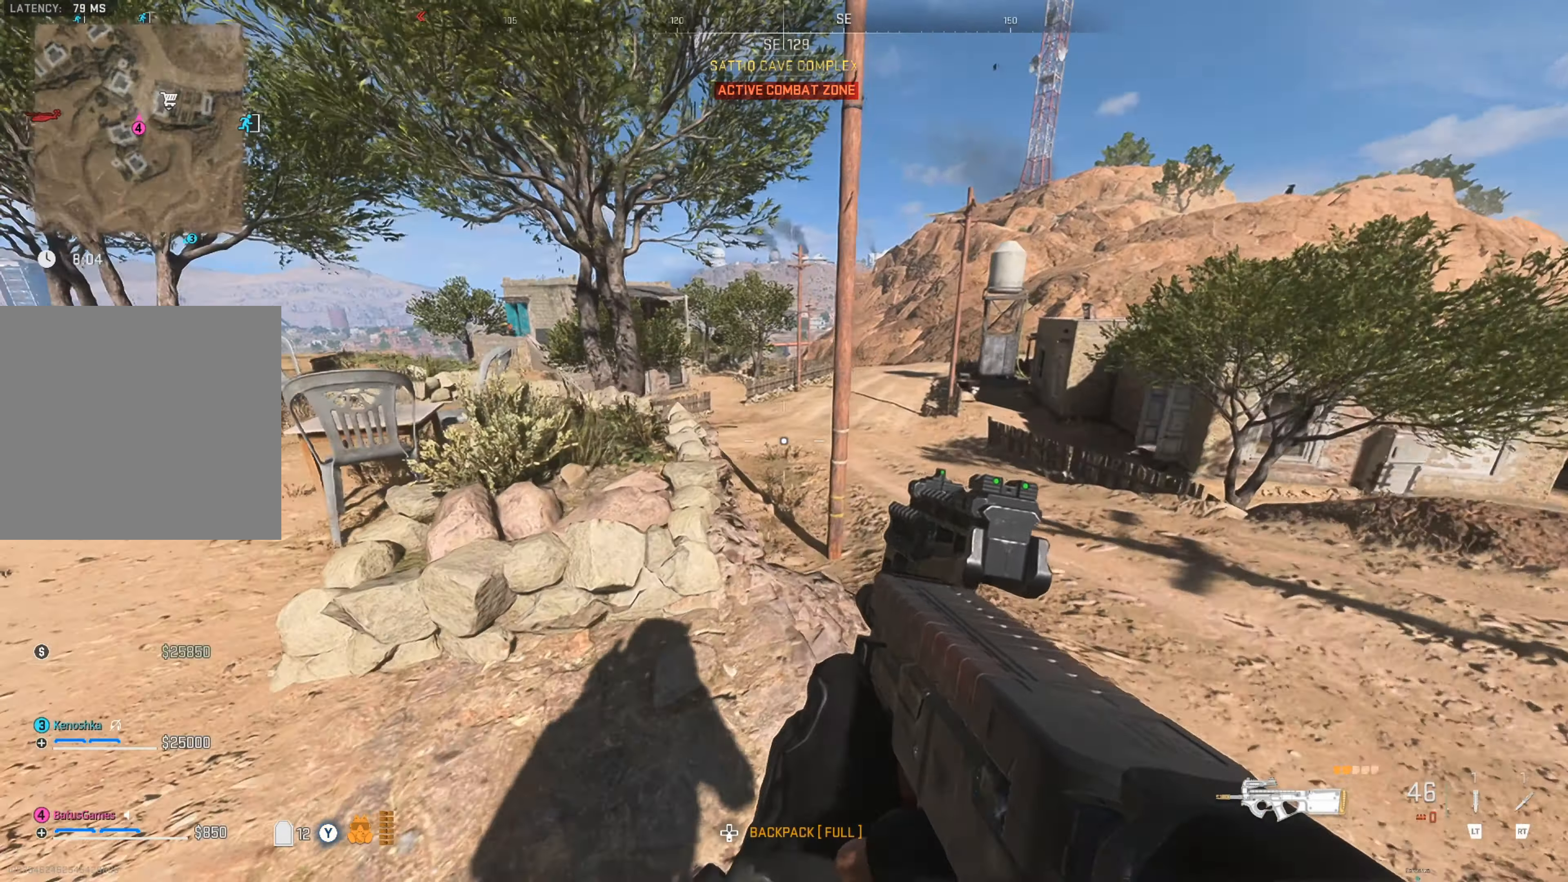
{"buttons": [], "left_stick": "up-right", "right_stick": "center", "events": [[167, "right_stick", "center"]]}
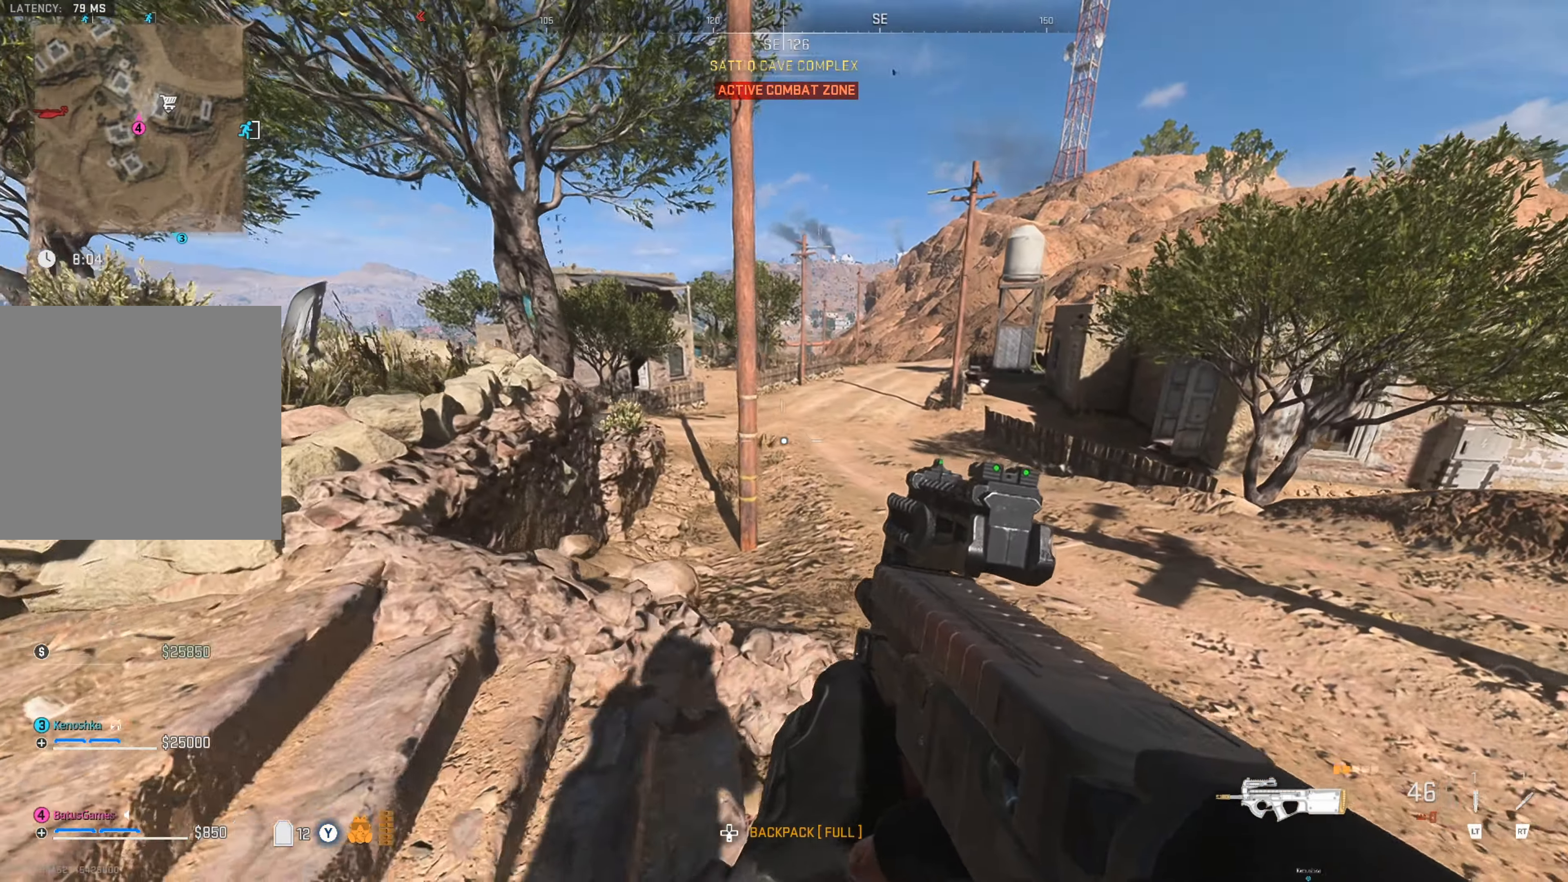
{"buttons": [], "left_stick": "up-right", "right_stick": "center", "events": []}
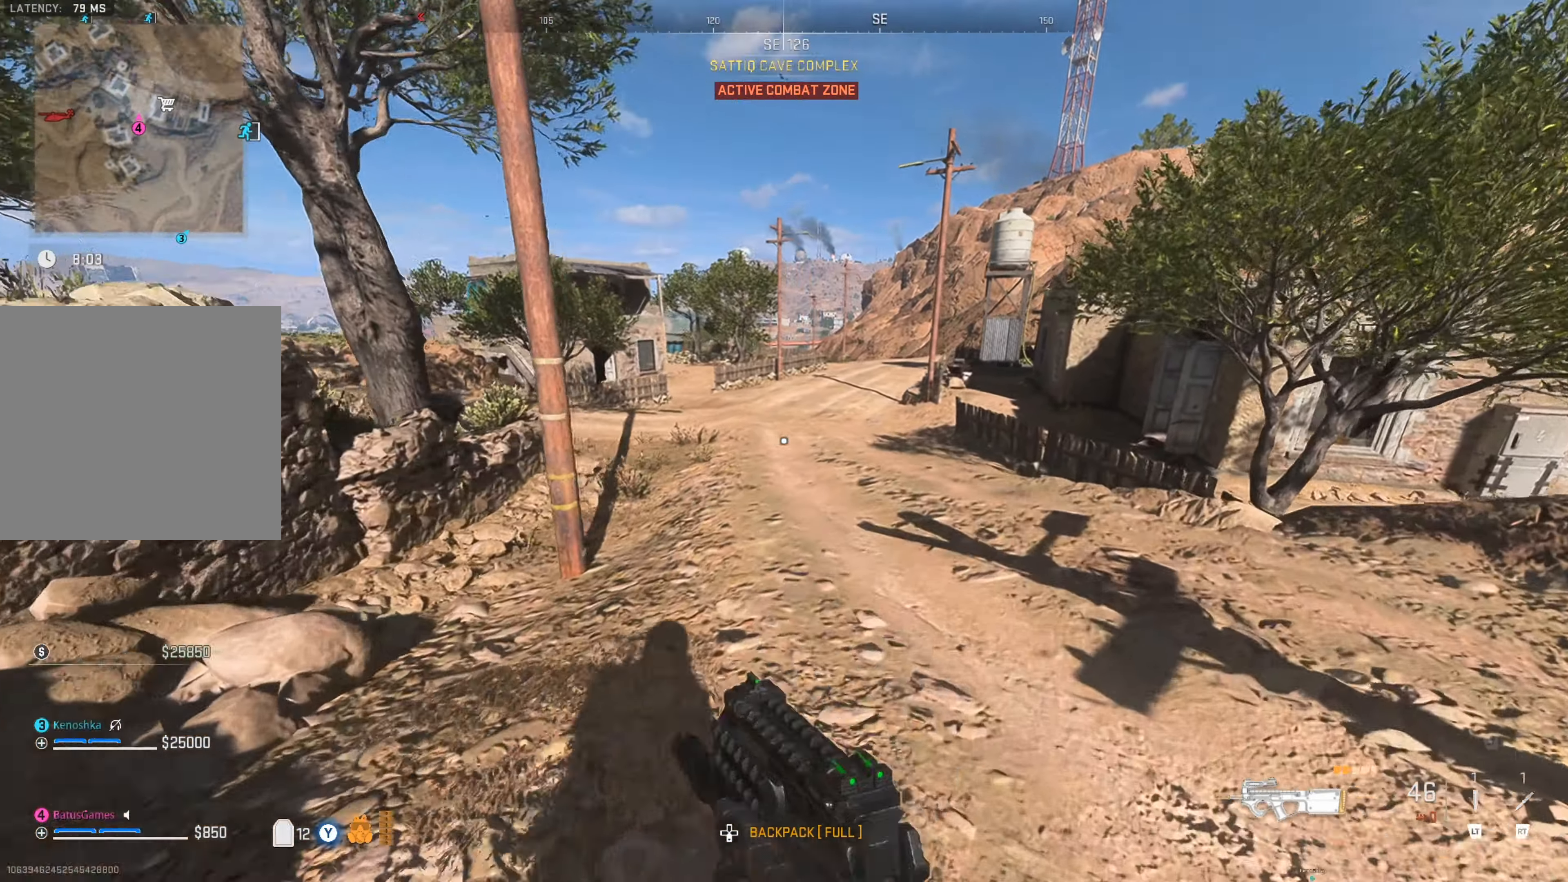
{"buttons": [], "left_stick": "up", "right_stick": "center", "events": [[150, "right_stick", "right"], [484, "left_stick", "up"], [500, "right_stick", "center"]]}
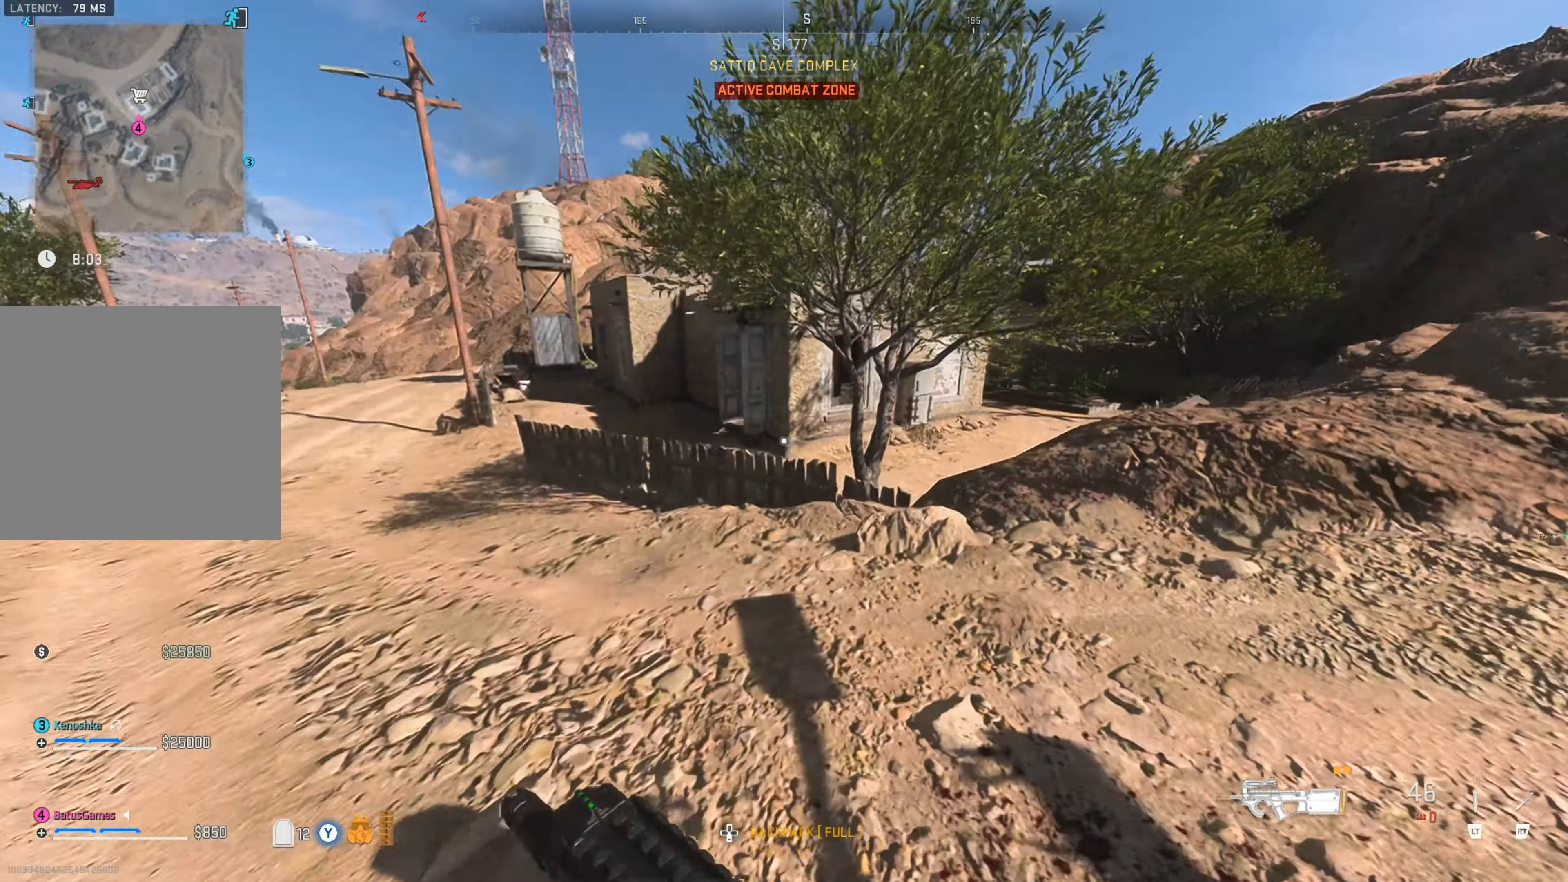
{"buttons": [], "left_stick": "up", "right_stick": "center", "events": [[50, "right_stick", "left"], [350, "right_stick", "center"]]}
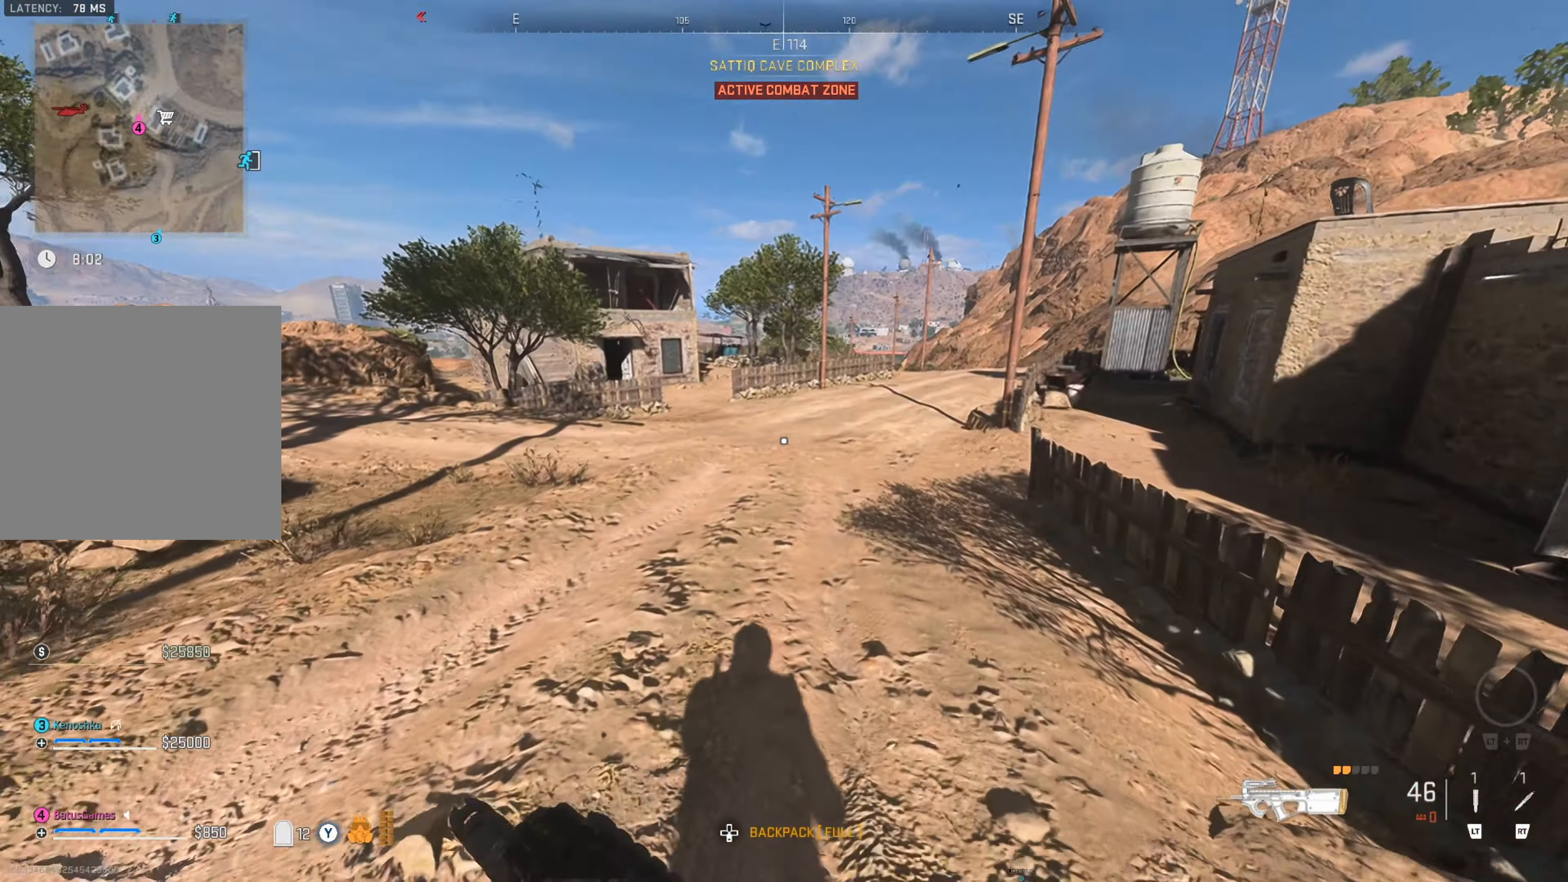
{"buttons": [], "left_stick": "up", "right_stick": "center", "events": [[17, "L3", "down"], [67, "L3", "up"], [117, "L3", "down"], [233, "L3", "up"], [266, "right_stick", "left"], [466, "right_stick", "center"]]}
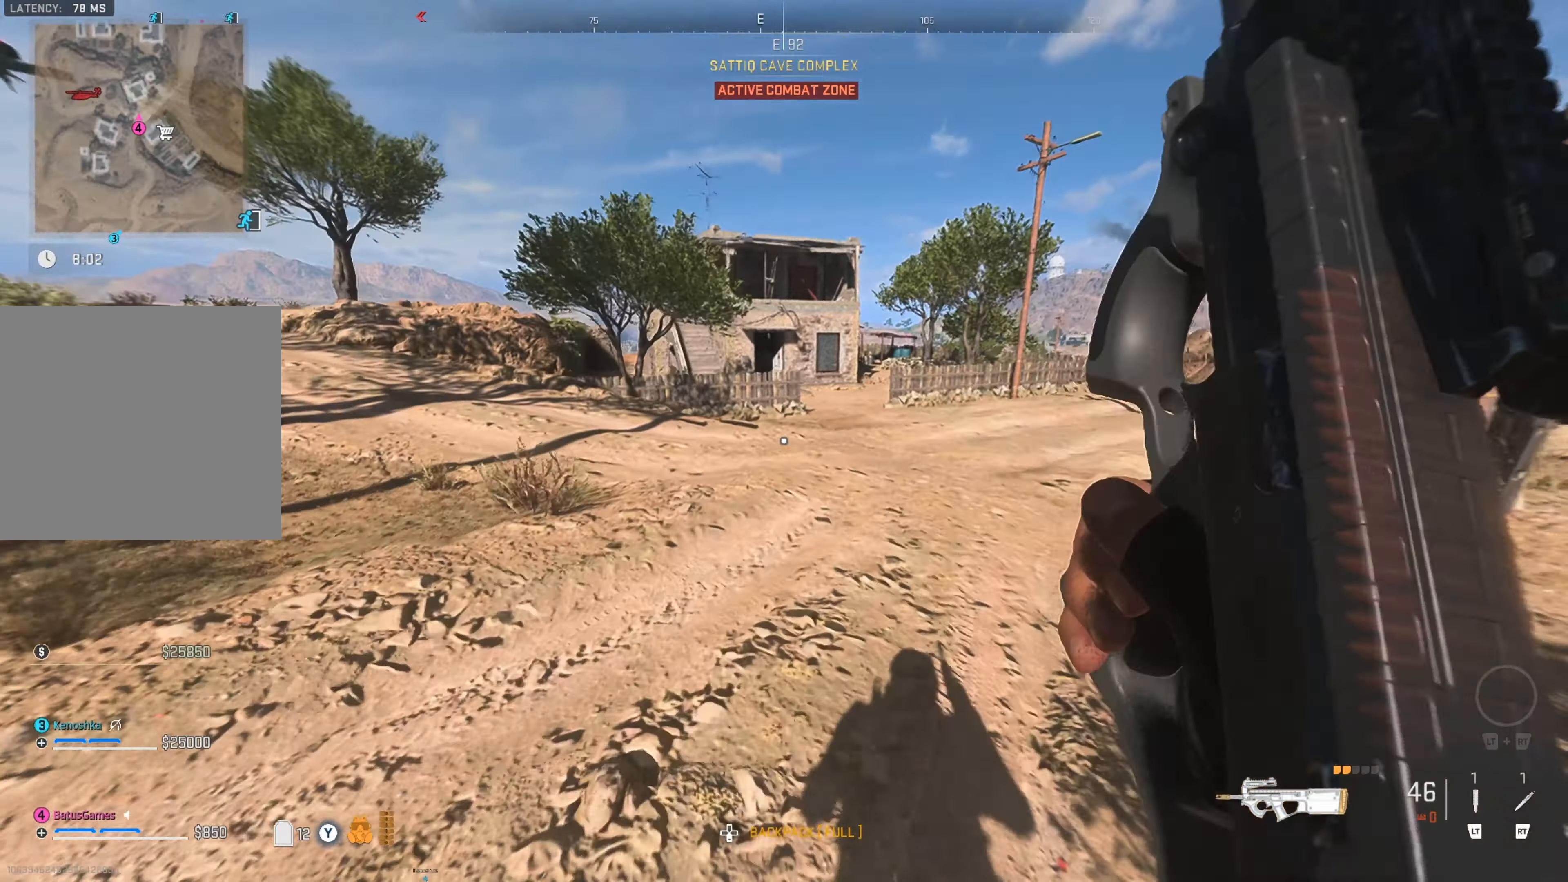
{"buttons": [], "left_stick": "up", "right_stick": "center", "events": []}
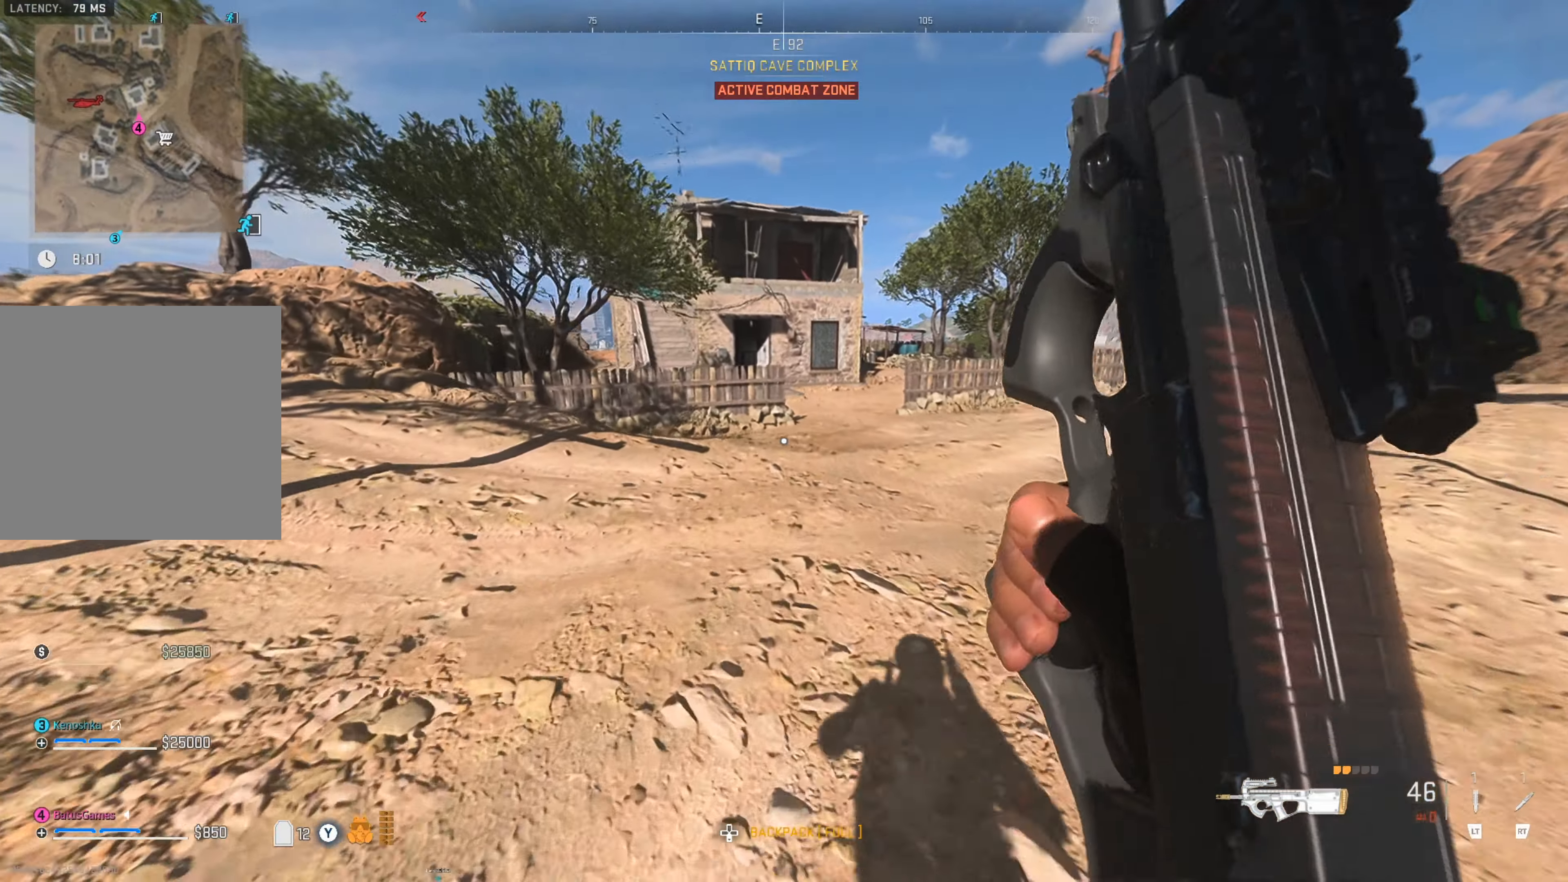
{"buttons": [], "left_stick": "up", "right_stick": "center", "events": []}
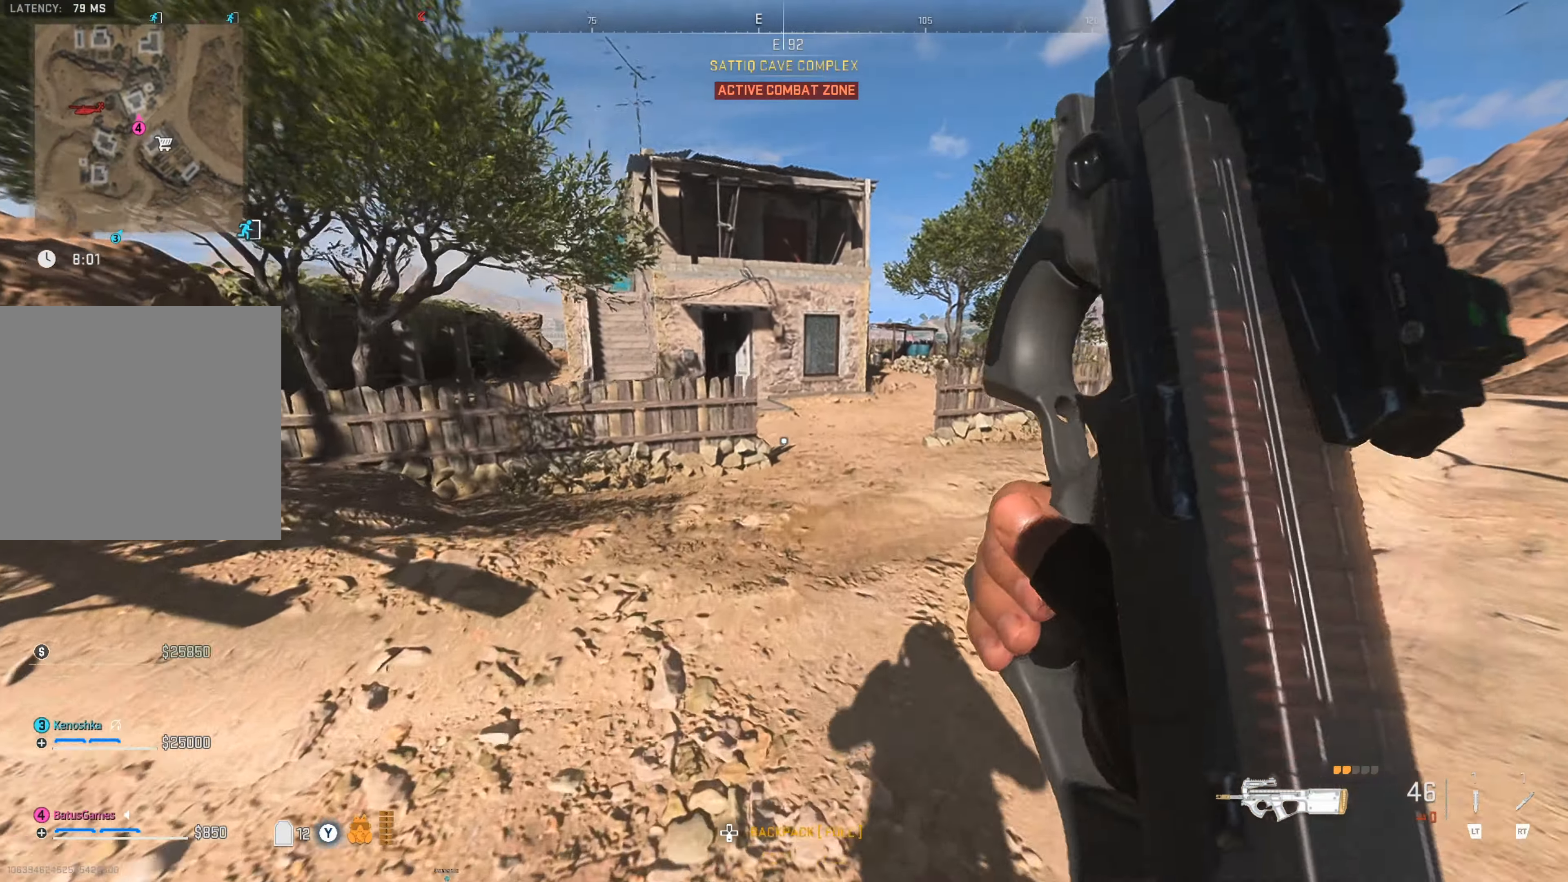
{"buttons": [], "left_stick": "up", "right_stick": "center", "events": []}
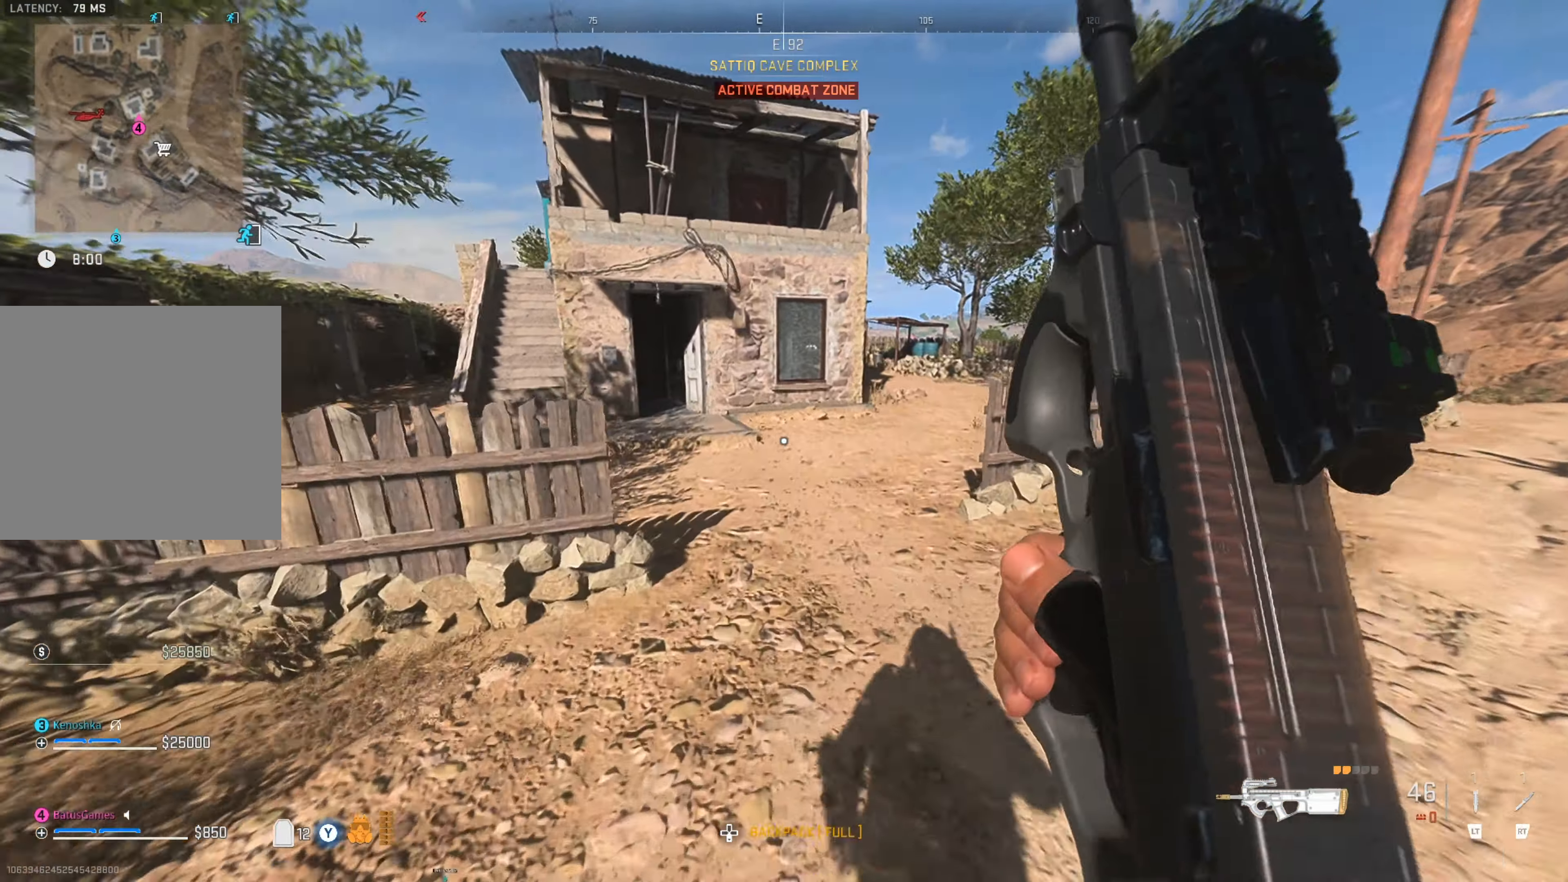
{"buttons": [], "left_stick": "up", "right_stick": "center", "events": [[133, "right_stick", "left"], [283, "right_stick", "center"]]}
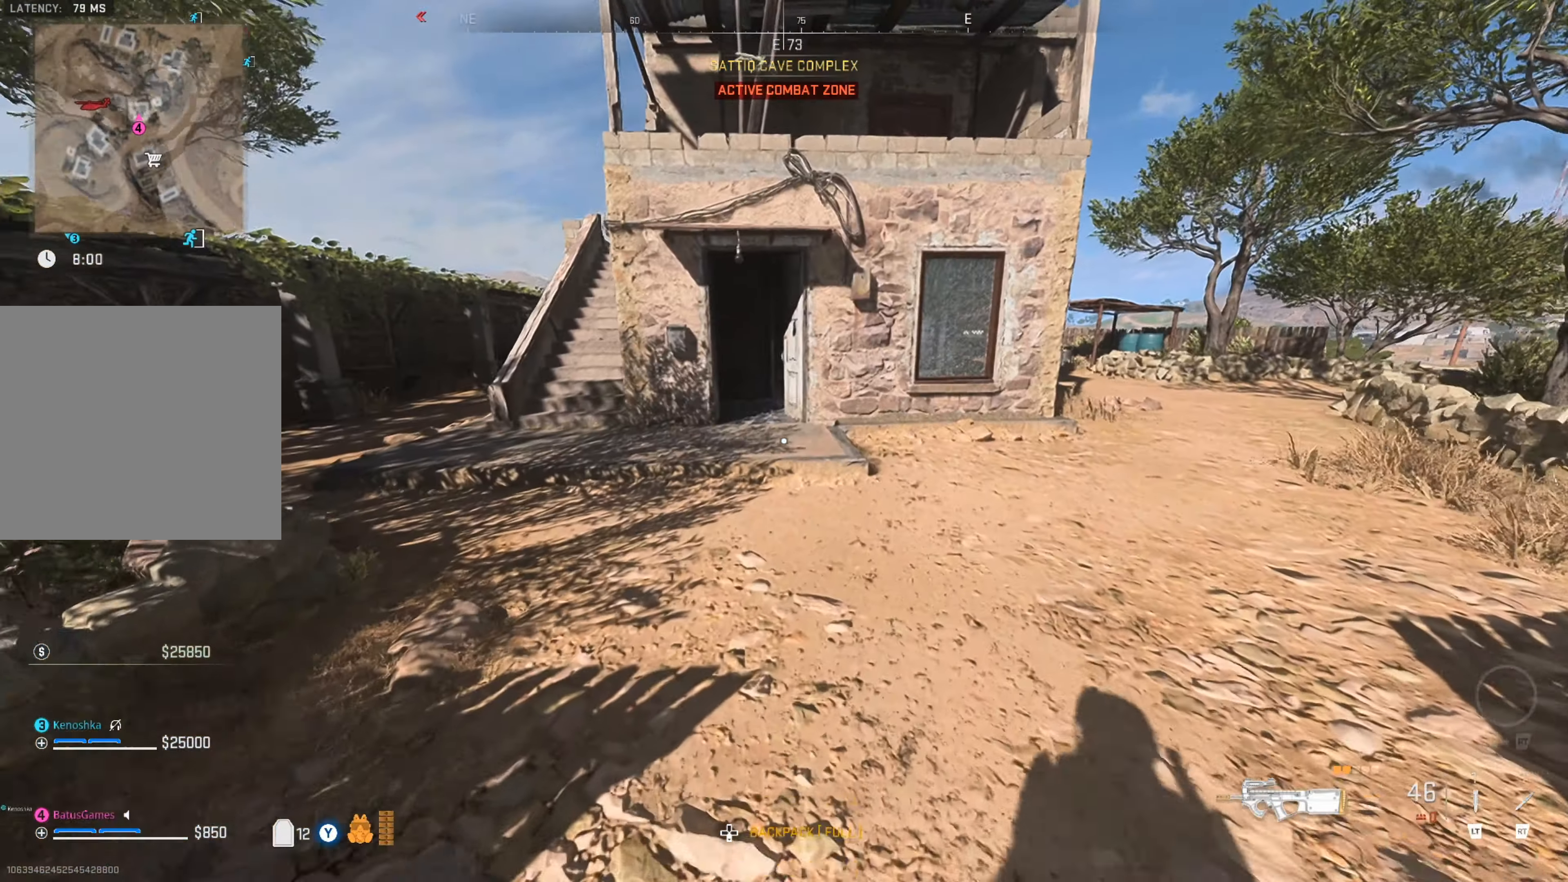
{"buttons": [], "left_stick": "up", "right_stick": "center", "events": [[283, "right_stick", "left"], [466, "right_stick", "center"]]}
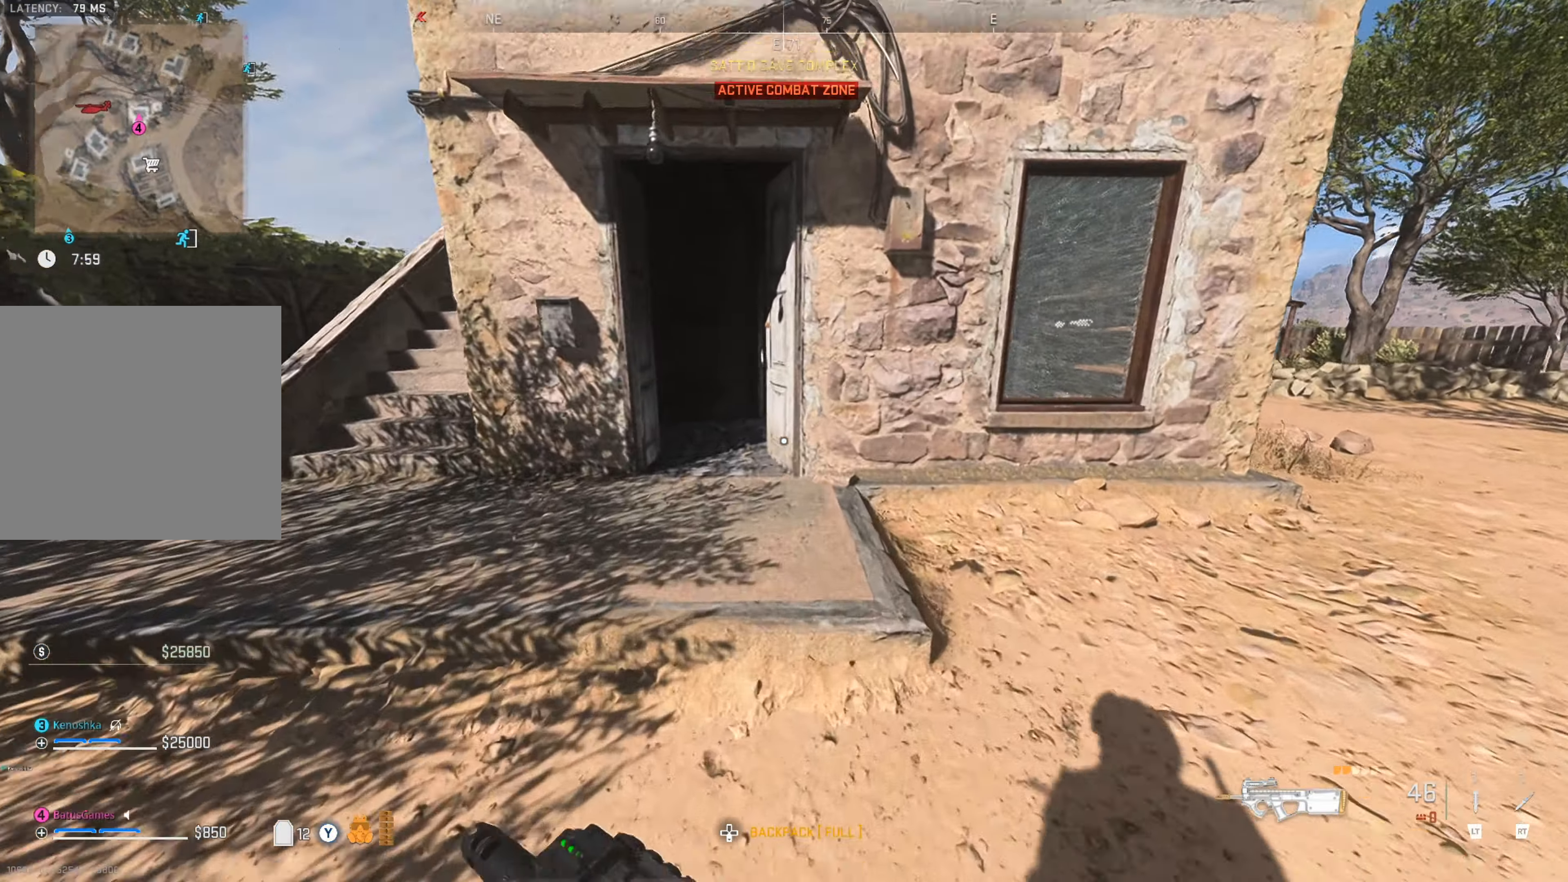
{"buttons": [], "left_stick": "up", "right_stick": "right", "events": [[150, "right_stick", "left"], [333, "right_stick", "center"], [483, "right_stick", "right"]]}
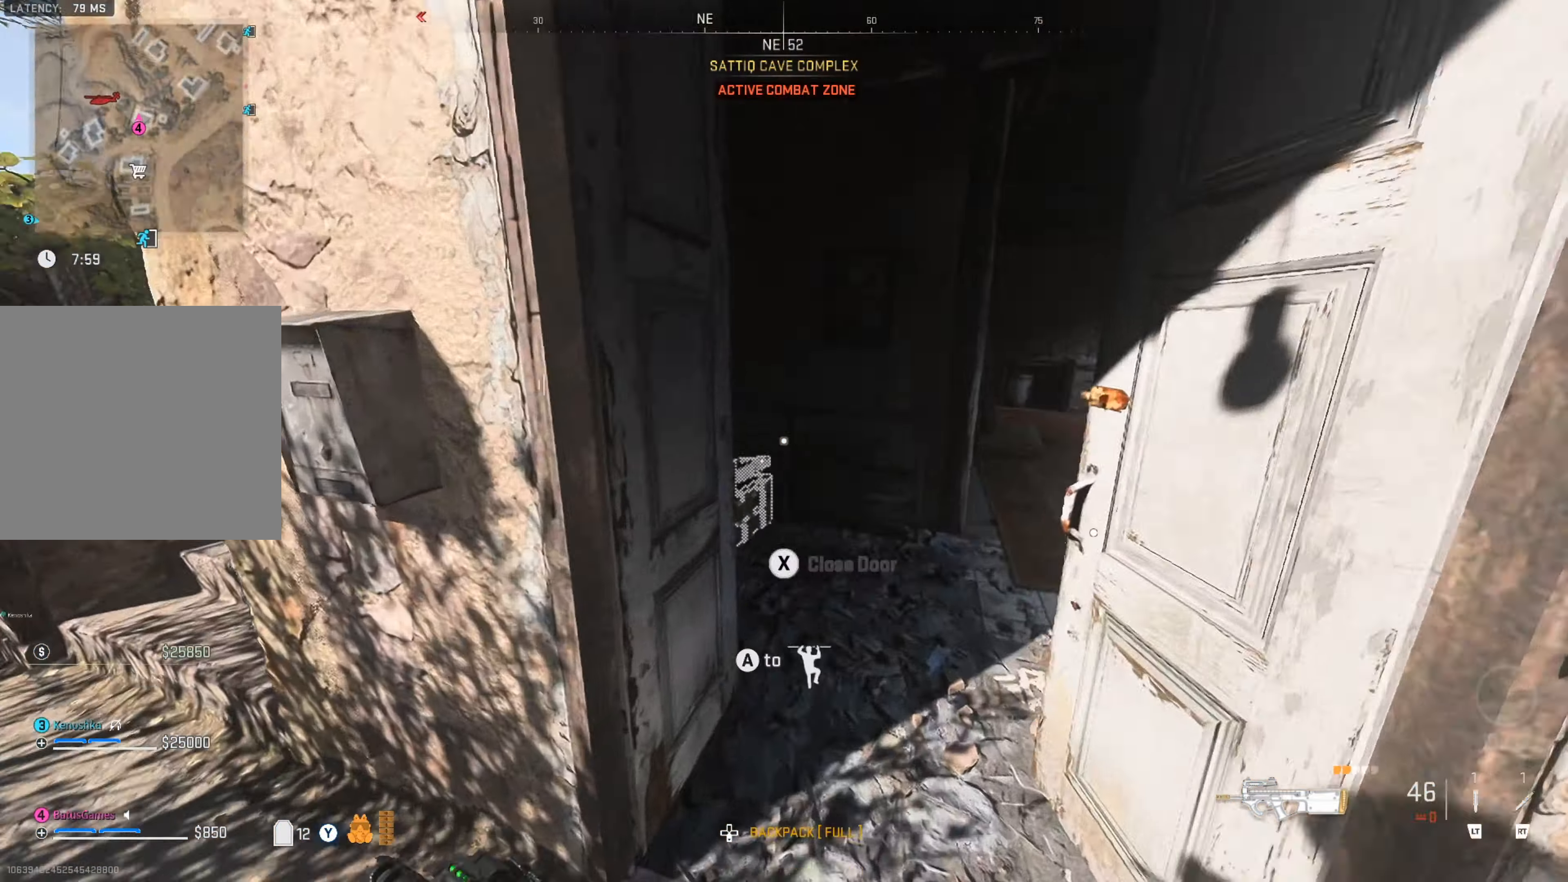
{"buttons": [], "left_stick": "up-right", "right_stick": "center", "events": [[266, "left_stick", "up-left"], [450, "left_stick", "up-right"], [450, "right_stick", "center"]]}
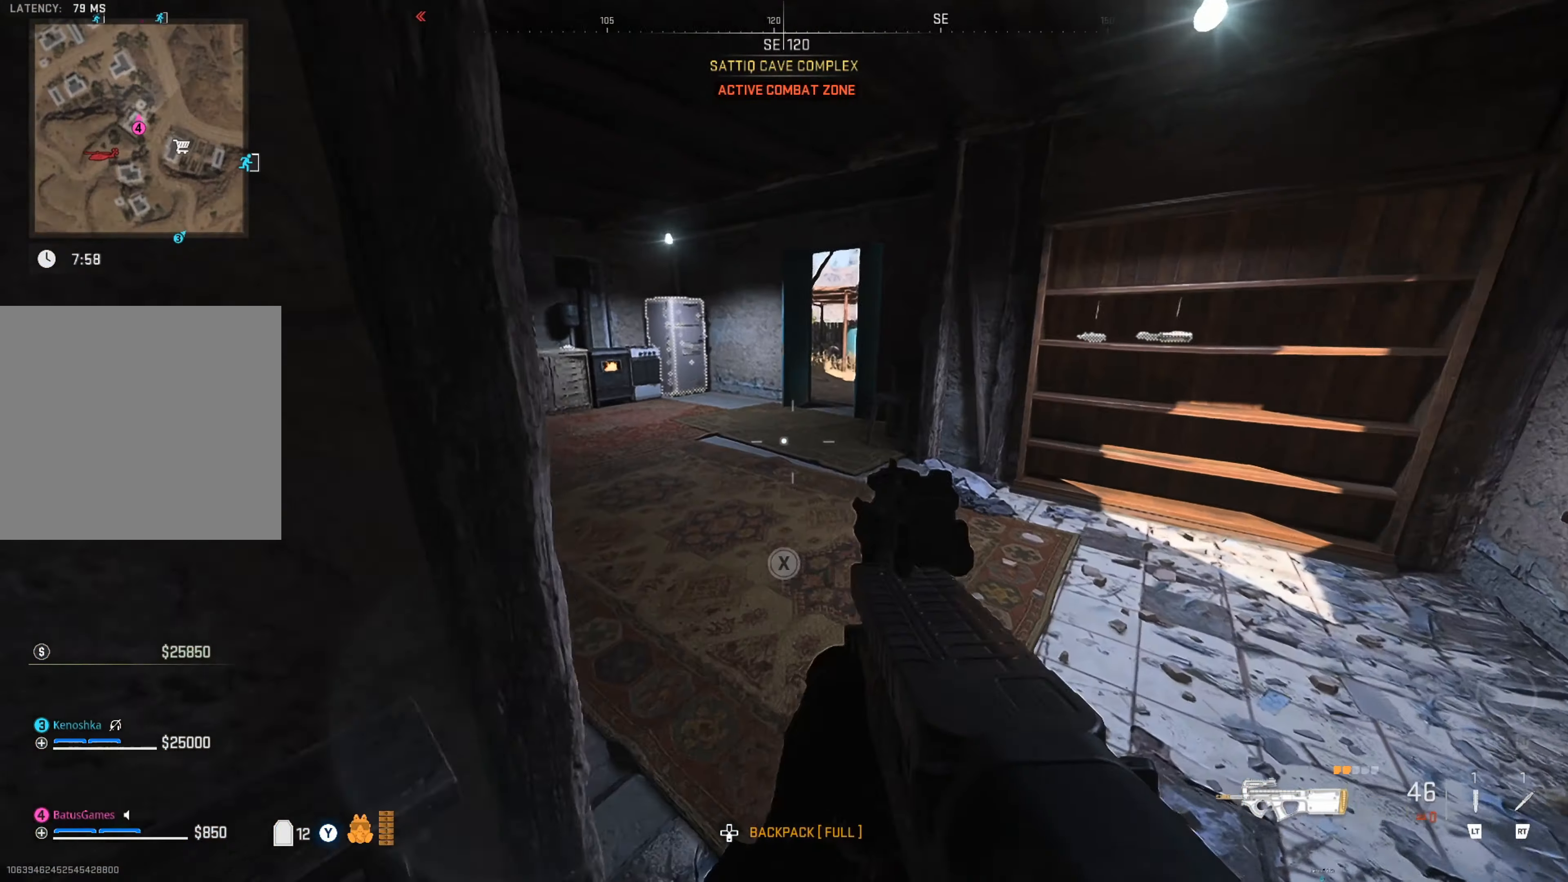
{"buttons": [], "left_stick": "up", "right_stick": "left", "events": [[300, "left_stick", "up-left"], [300, "right_stick", "left"], [483, "left_stick", "up"]]}
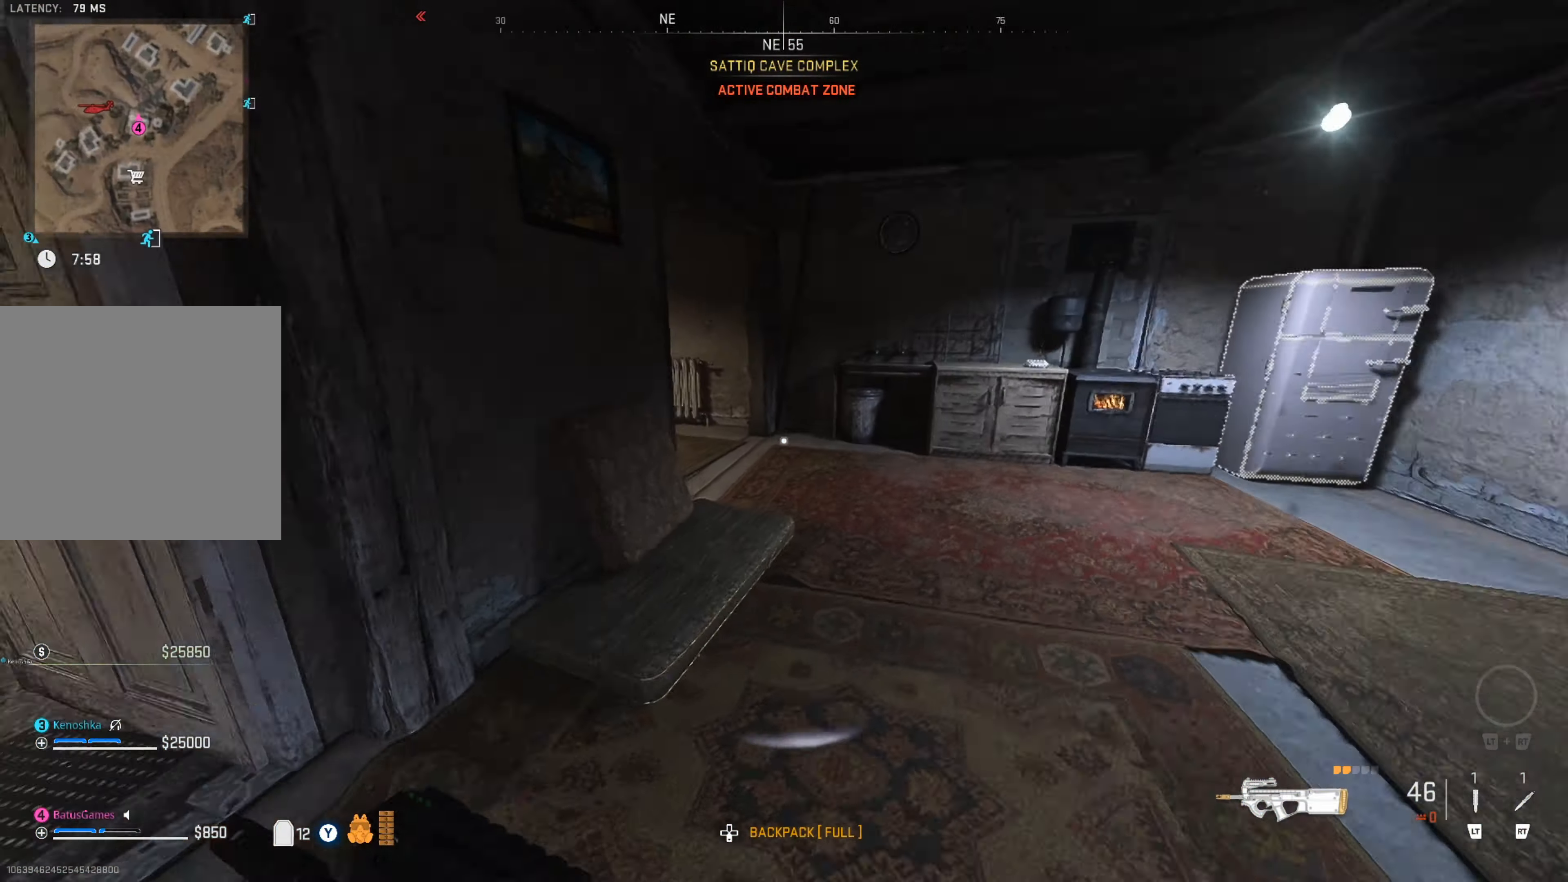
{"buttons": [], "left_stick": "up", "right_stick": "center", "events": [[33, "right_stick", "center"], [116, "right_stick", "left"], [383, "right_stick", "center"]]}